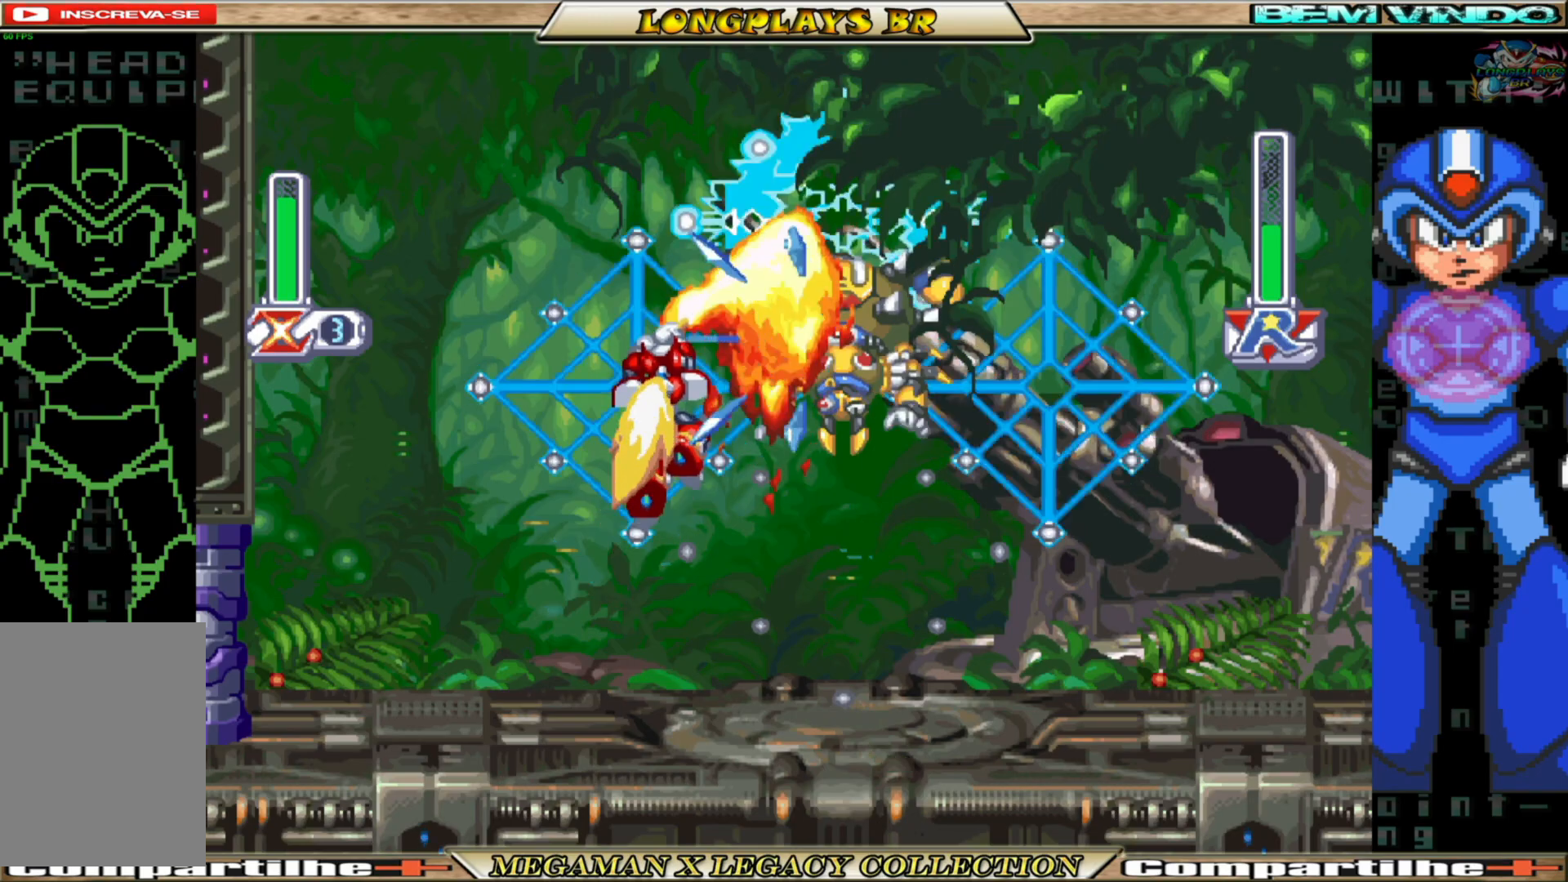
Gameplay with a controller (Xbox layout); each line is a JSON object with the inputs held at the frame after it. "events" lists button and stick changes between this image and that frame as [ms after this image, input, new state], when the widget could be followed in between. Not read: L3 R3.
{"buttons": ["DPAD_LEFT"], "left_stick": "center", "right_stick": "center", "events": []}
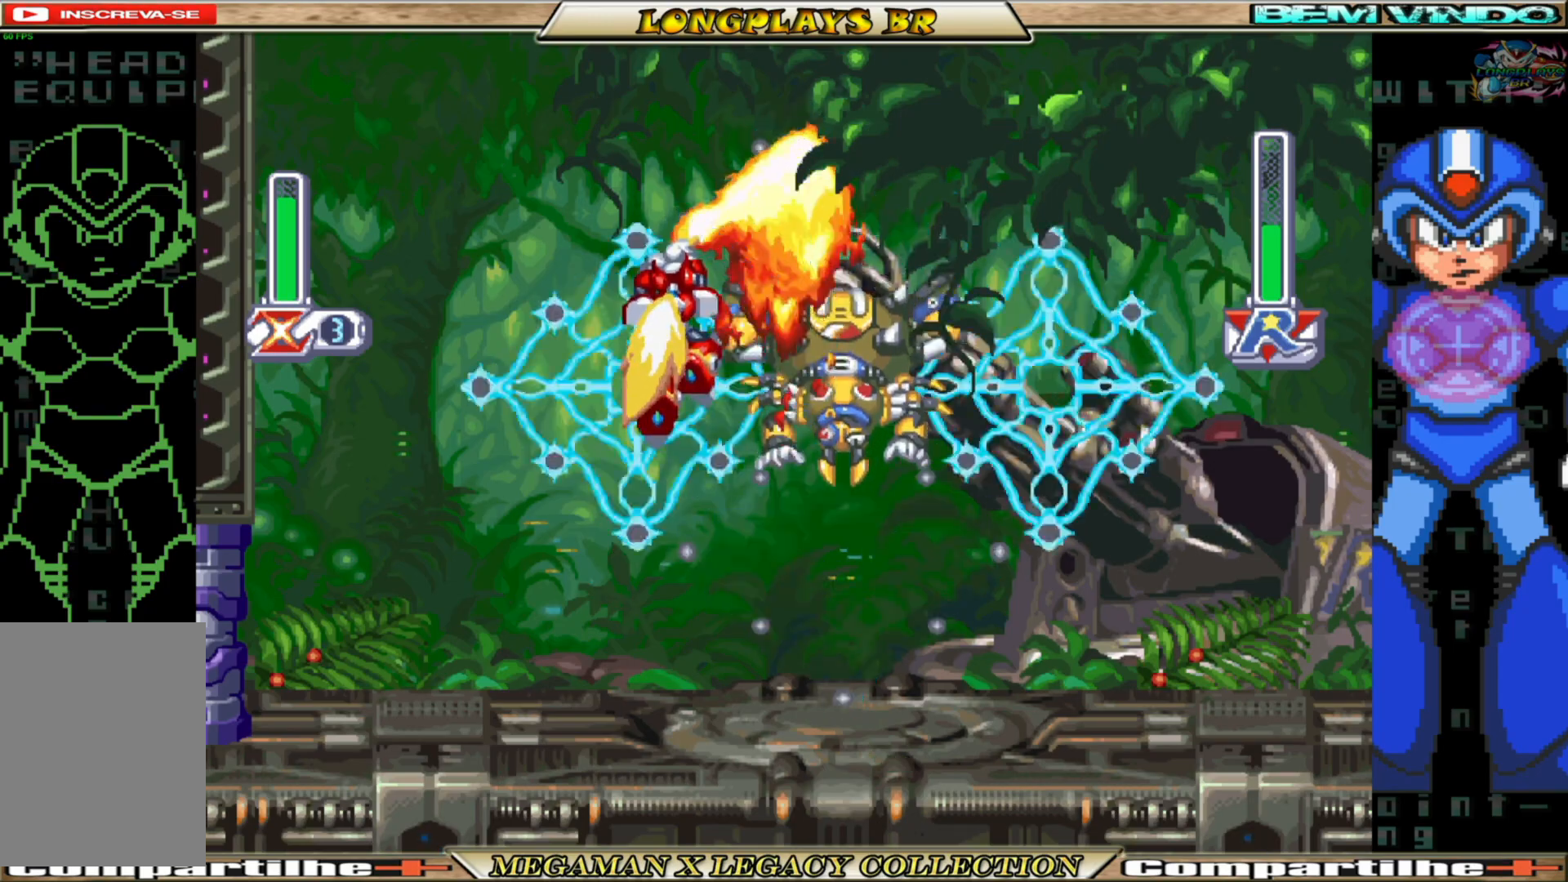
{"buttons": ["DPAD_LEFT"], "left_stick": "center", "right_stick": "center", "events": []}
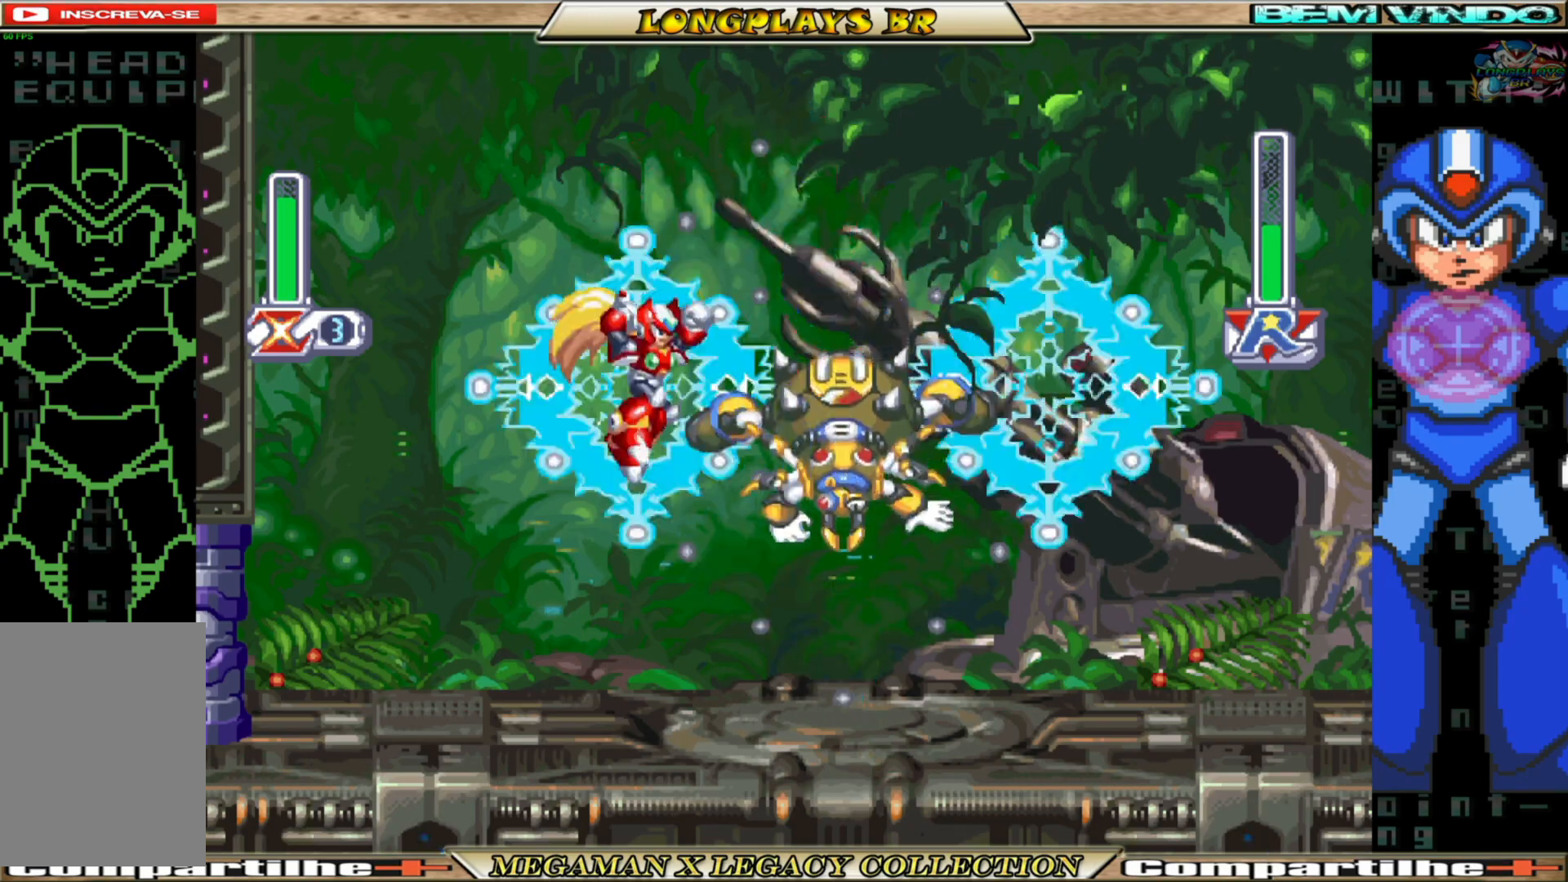
{"buttons": [], "left_stick": "center", "right_stick": "center", "events": [[483, "DPAD_LEFT", "up"]]}
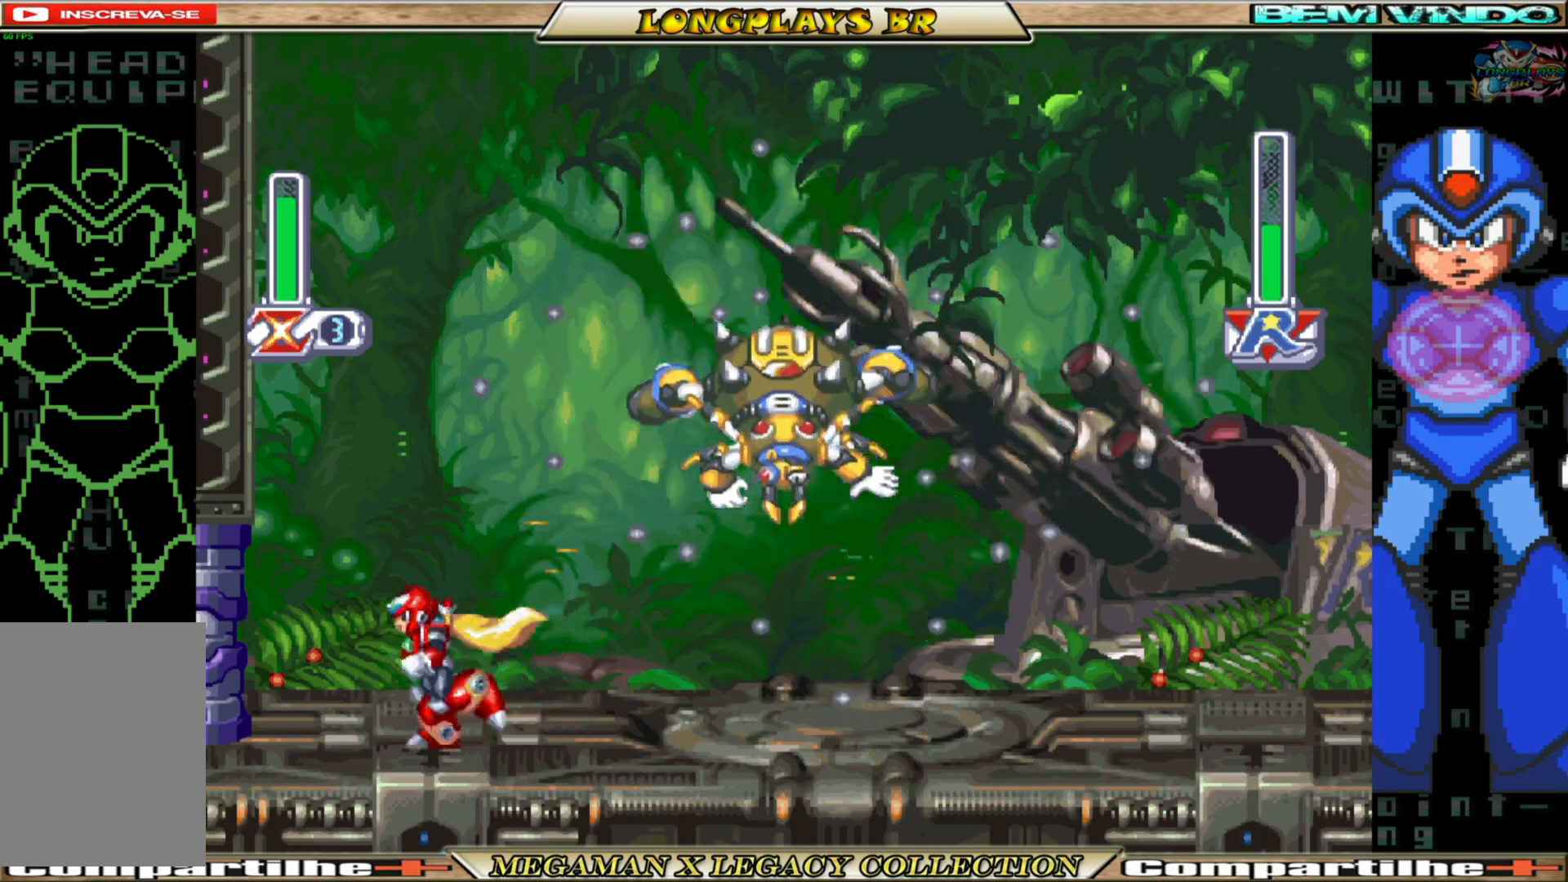
{"buttons": ["DPAD_UP"], "left_stick": "center", "right_stick": "center", "events": [[83, "DPAD_RIGHT", "down"], [233, "DPAD_RIGHT", "up"], [233, "Y", "down"], [267, "DPAD_UP", "down"], [333, "Y", "up"], [383, "Y", "down"], [500, "Y", "up"]]}
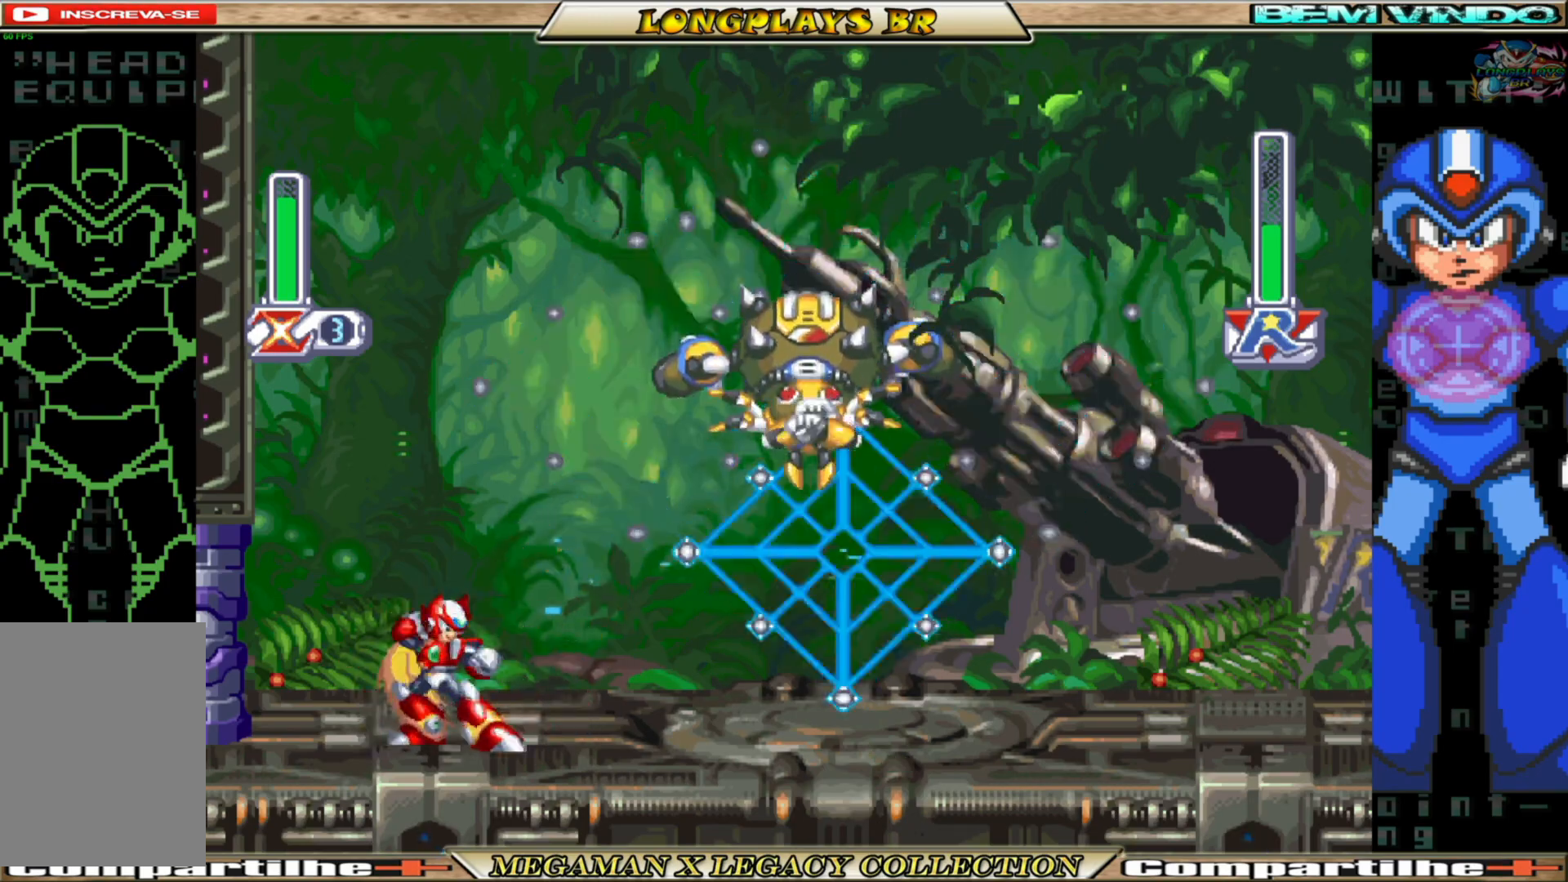
{"buttons": ["DPAD_UP"], "left_stick": "center", "right_stick": "center", "events": [[33, "Y", "down"], [133, "Y", "up"], [217, "Y", "down"], [300, "Y", "up"], [367, "Y", "down"], [450, "Y", "up"]]}
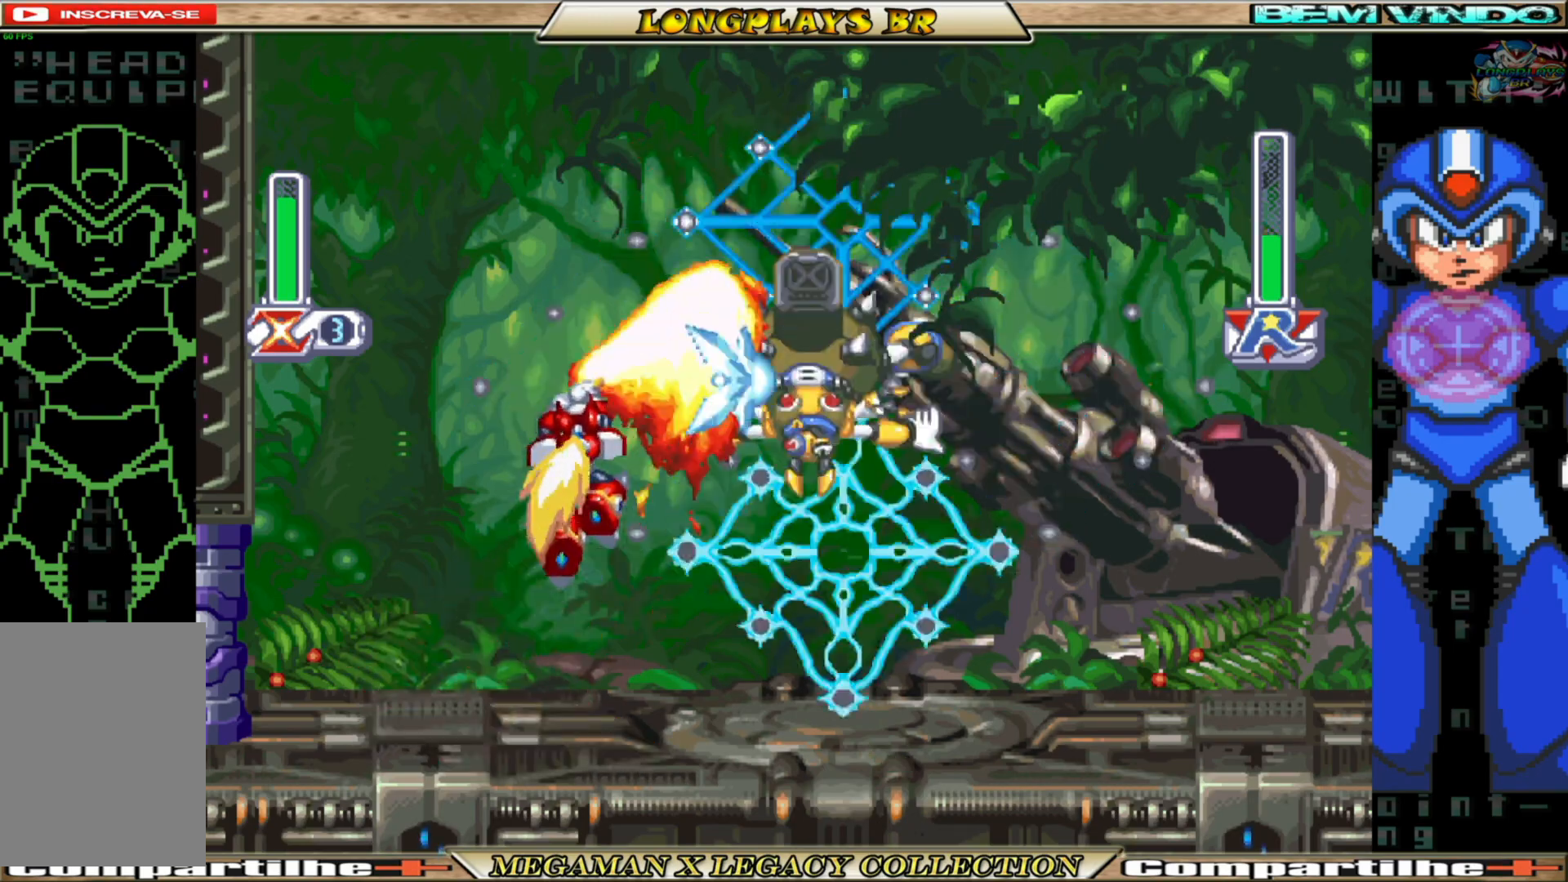
{"buttons": ["Y", "DPAD_LEFT"], "left_stick": "center", "right_stick": "center", "events": [[50, "DPAD_LEFT", "down"], [83, "Y", "down"], [183, "Y", "up"], [250, "DPAD_UP", "up"], [283, "Y", "down"], [383, "Y", "up"], [483, "Y", "down"]]}
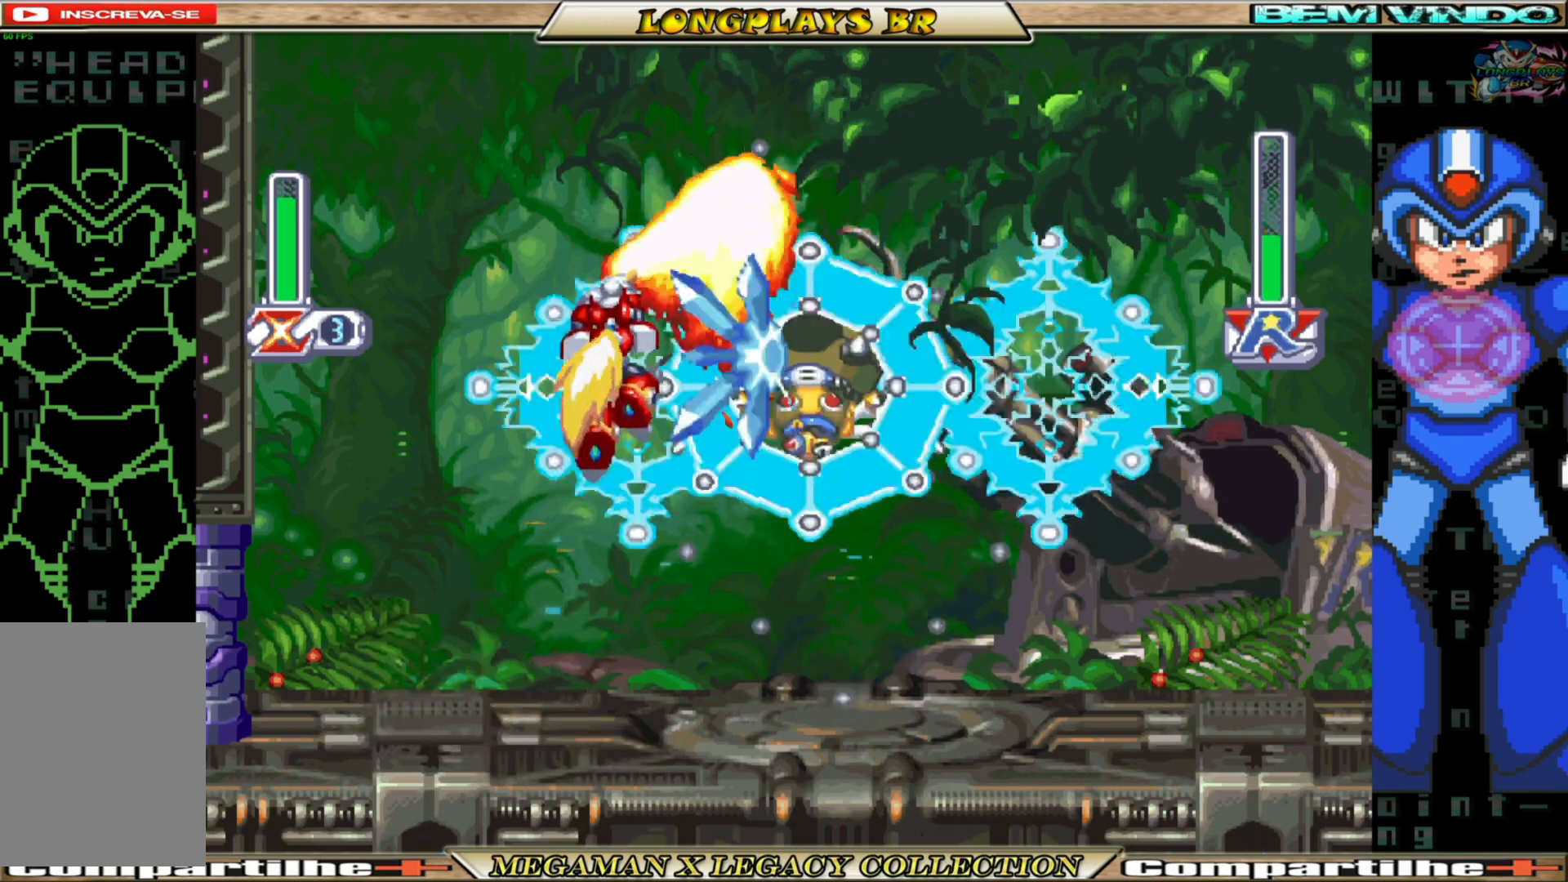
{"buttons": ["Y", "DPAD_LEFT"], "left_stick": "center", "right_stick": "center", "events": [[83, "Y", "up"], [167, "Y", "down"], [250, "Y", "up"], [417, "Y", "down"]]}
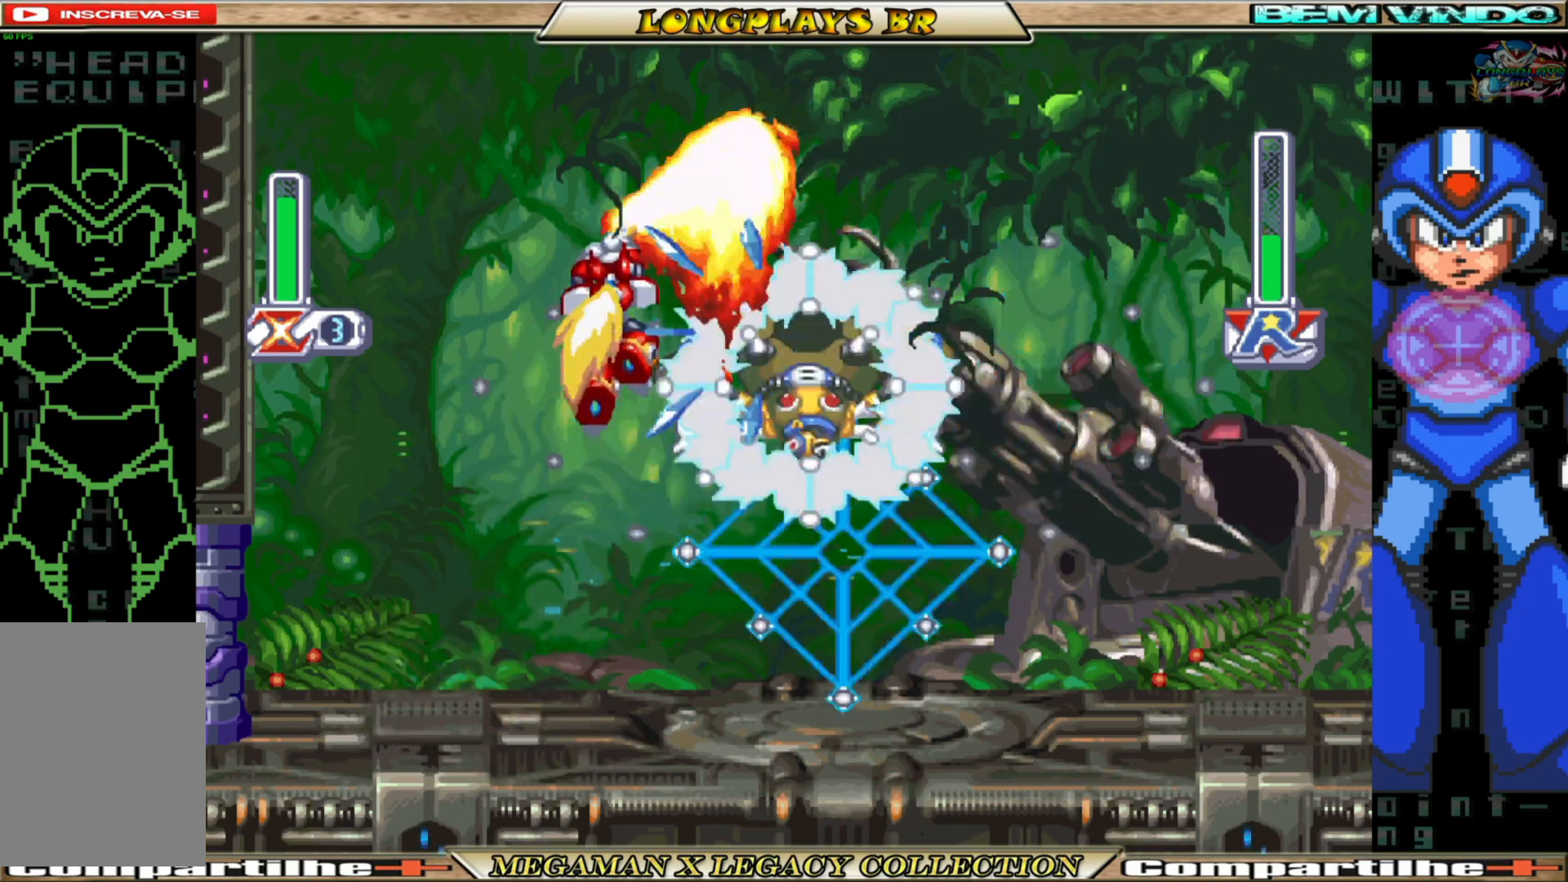
{"buttons": ["DPAD_LEFT"], "left_stick": "center", "right_stick": "center", "events": [[17, "Y", "up"], [100, "Y", "down"], [217, "Y", "up"], [283, "Y", "down"], [400, "Y", "up"]]}
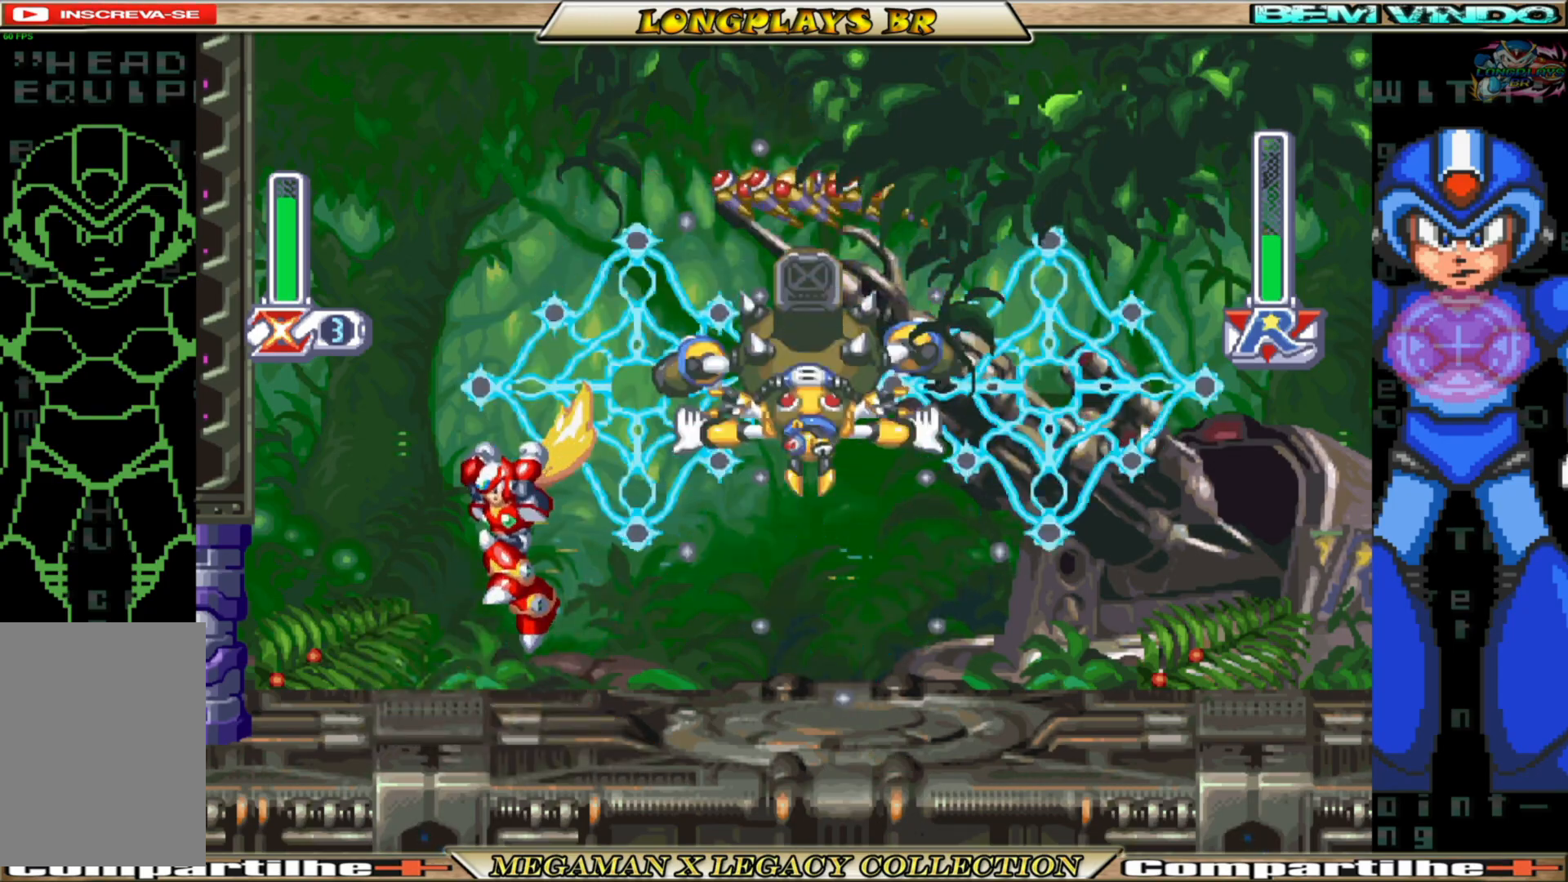
{"buttons": ["A", "B", "DPAD_RIGHT"], "left_stick": "center", "right_stick": "center", "events": [[317, "B", "down"], [317, "DPAD_LEFT", "up"], [367, "A", "down"], [400, "DPAD_RIGHT", "down"]]}
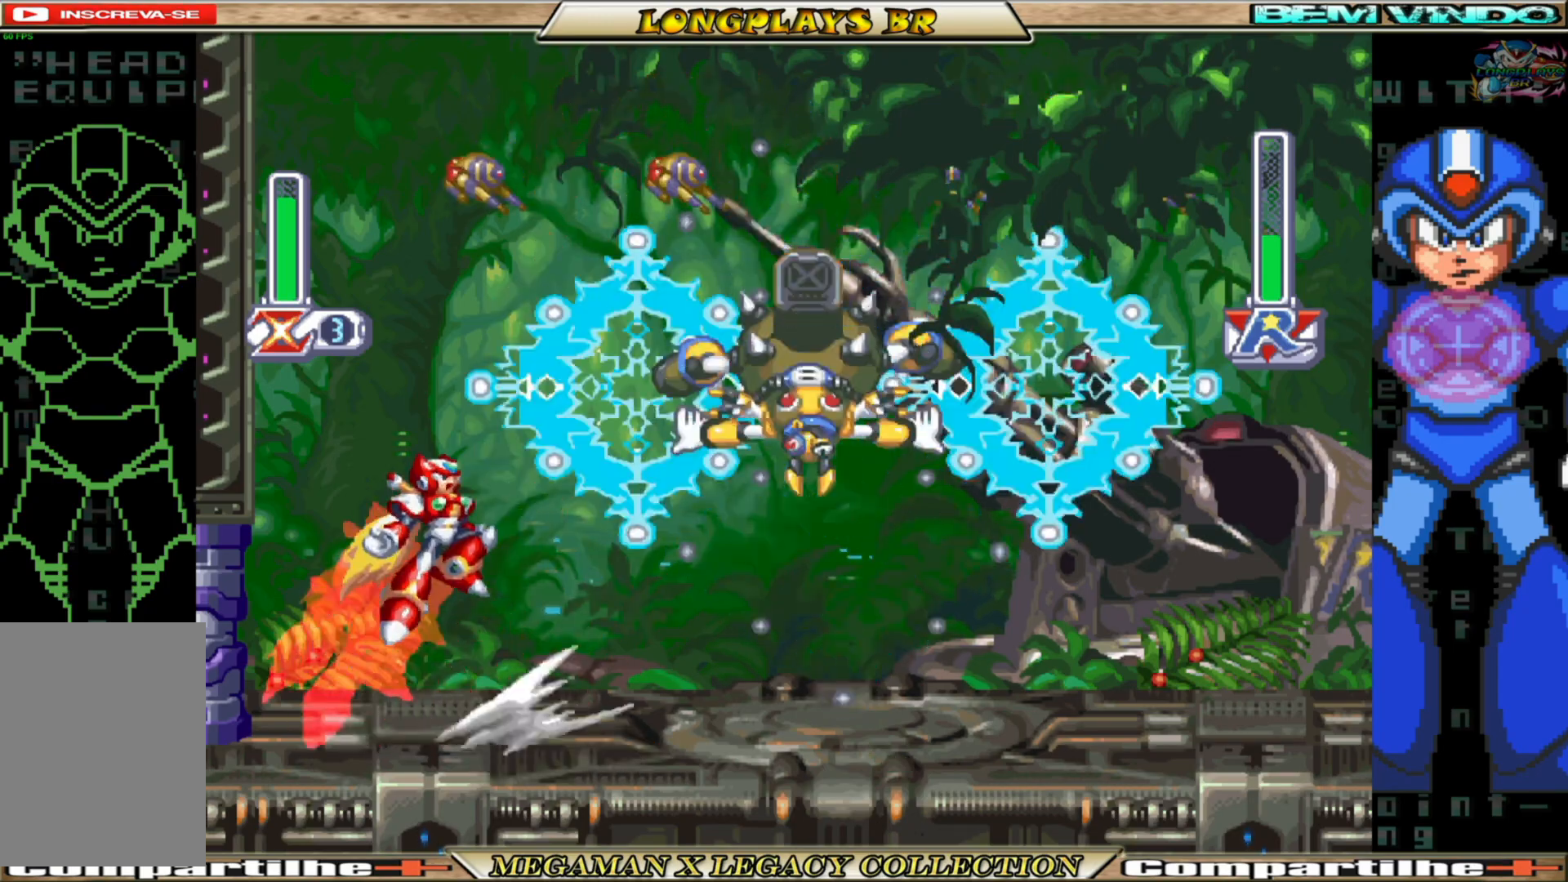
{"buttons": ["X"], "left_stick": "center", "right_stick": "center", "events": [[50, "DPAD_RIGHT", "up"], [67, "B", "up"], [83, "A", "up"], [167, "X", "down"], [250, "X", "up"], [300, "X", "down"], [400, "X", "up"], [450, "X", "down"]]}
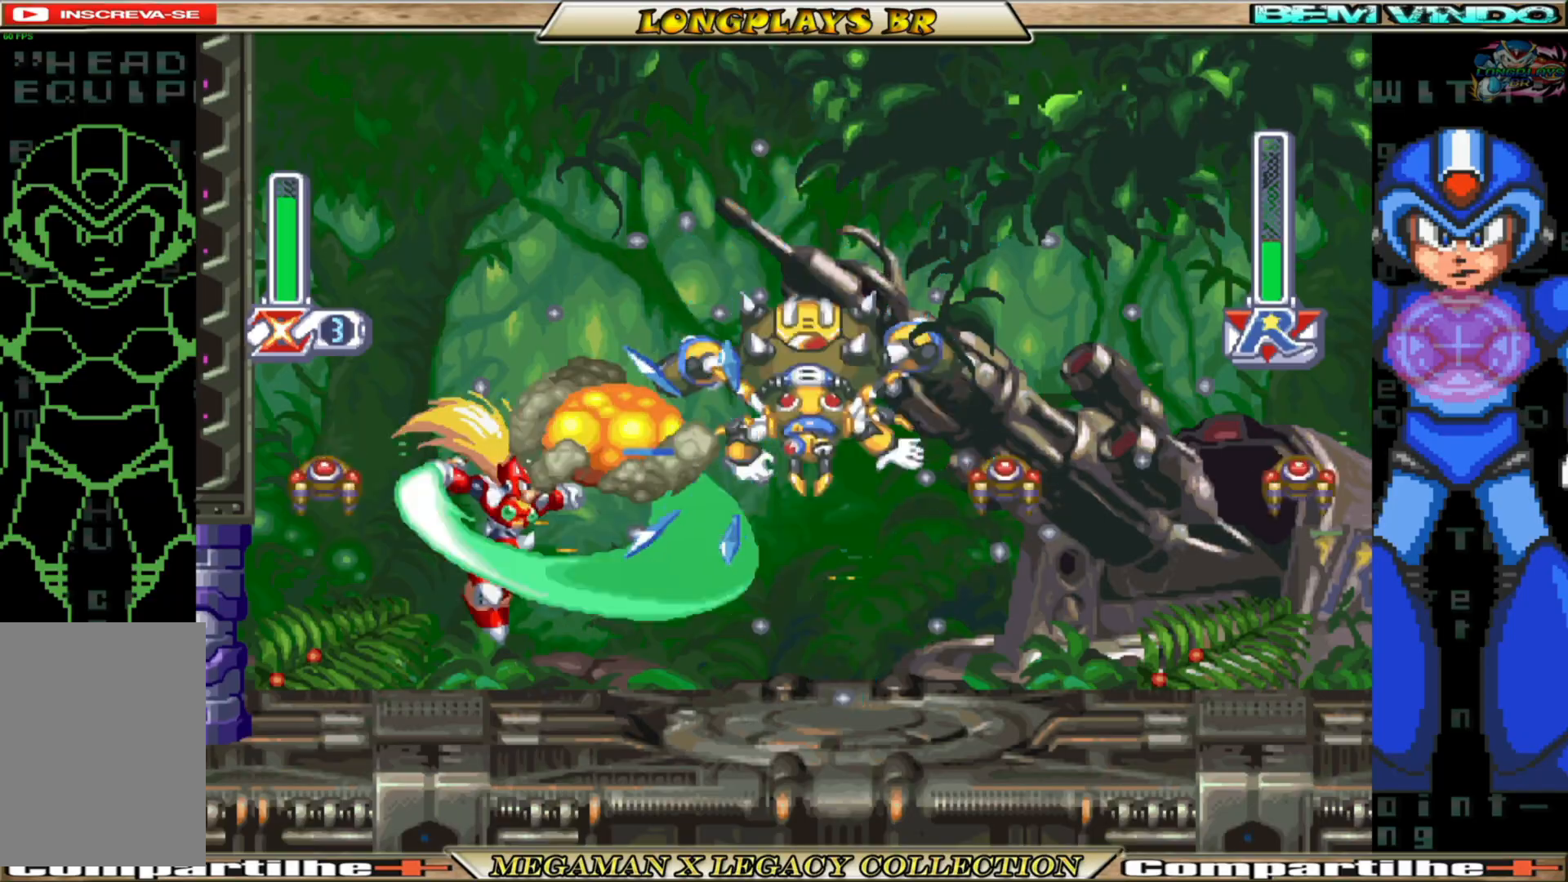
{"buttons": ["A", "B"], "left_stick": "center", "right_stick": "center", "events": [[50, "X", "up"], [117, "X", "down"], [200, "X", "up"], [383, "B", "down"], [417, "A", "down"]]}
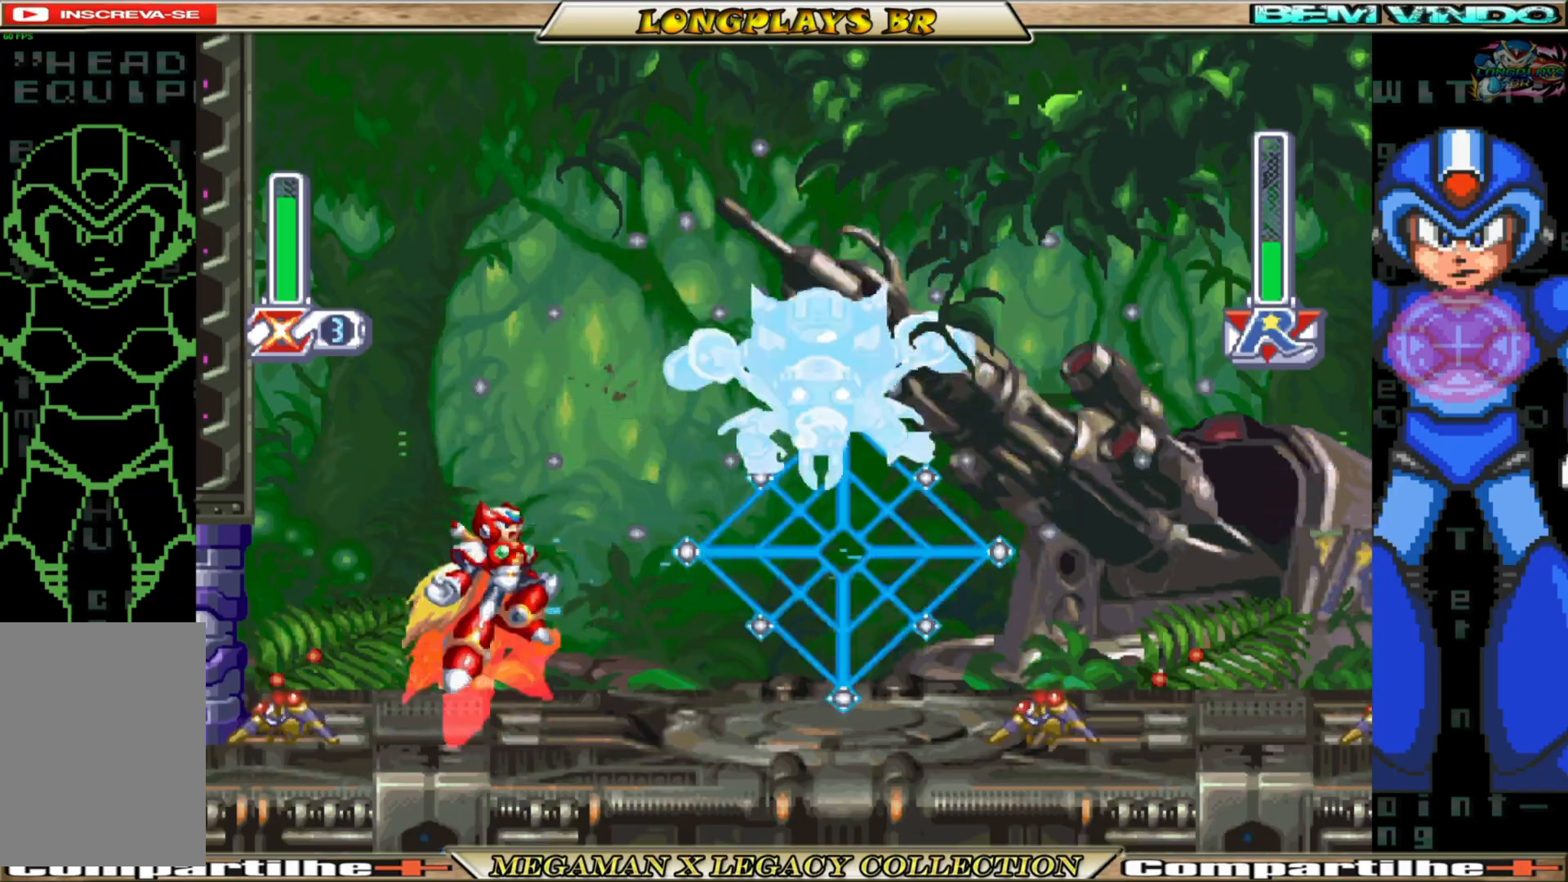
{"buttons": ["X"], "left_stick": "center", "right_stick": "center", "events": [[33, "DPAD_LEFT", "down"], [167, "X", "down"], [183, "B", "up"], [183, "DPAD_LEFT", "up"], [200, "A", "up"], [250, "X", "up"], [317, "X", "down"], [400, "X", "up"], [467, "X", "down"]]}
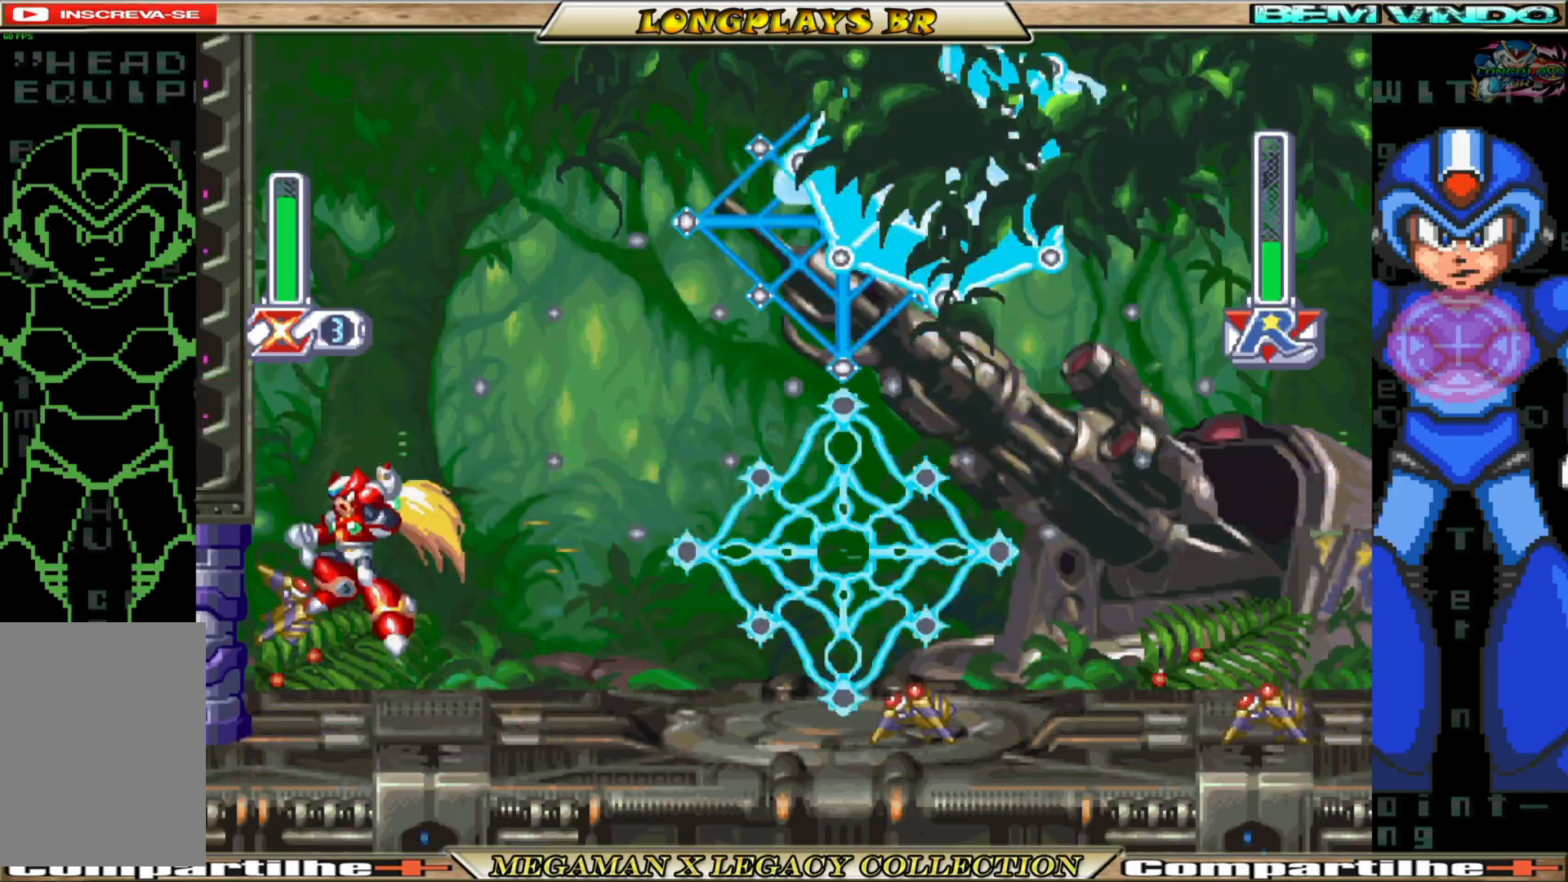
{"buttons": ["A", "B", "DPAD_RIGHT"], "left_stick": "center", "right_stick": "center", "events": [[33, "X", "up"], [117, "X", "down"], [200, "X", "up"], [367, "DPAD_RIGHT", "down"], [450, "B", "down"], [483, "A", "down"]]}
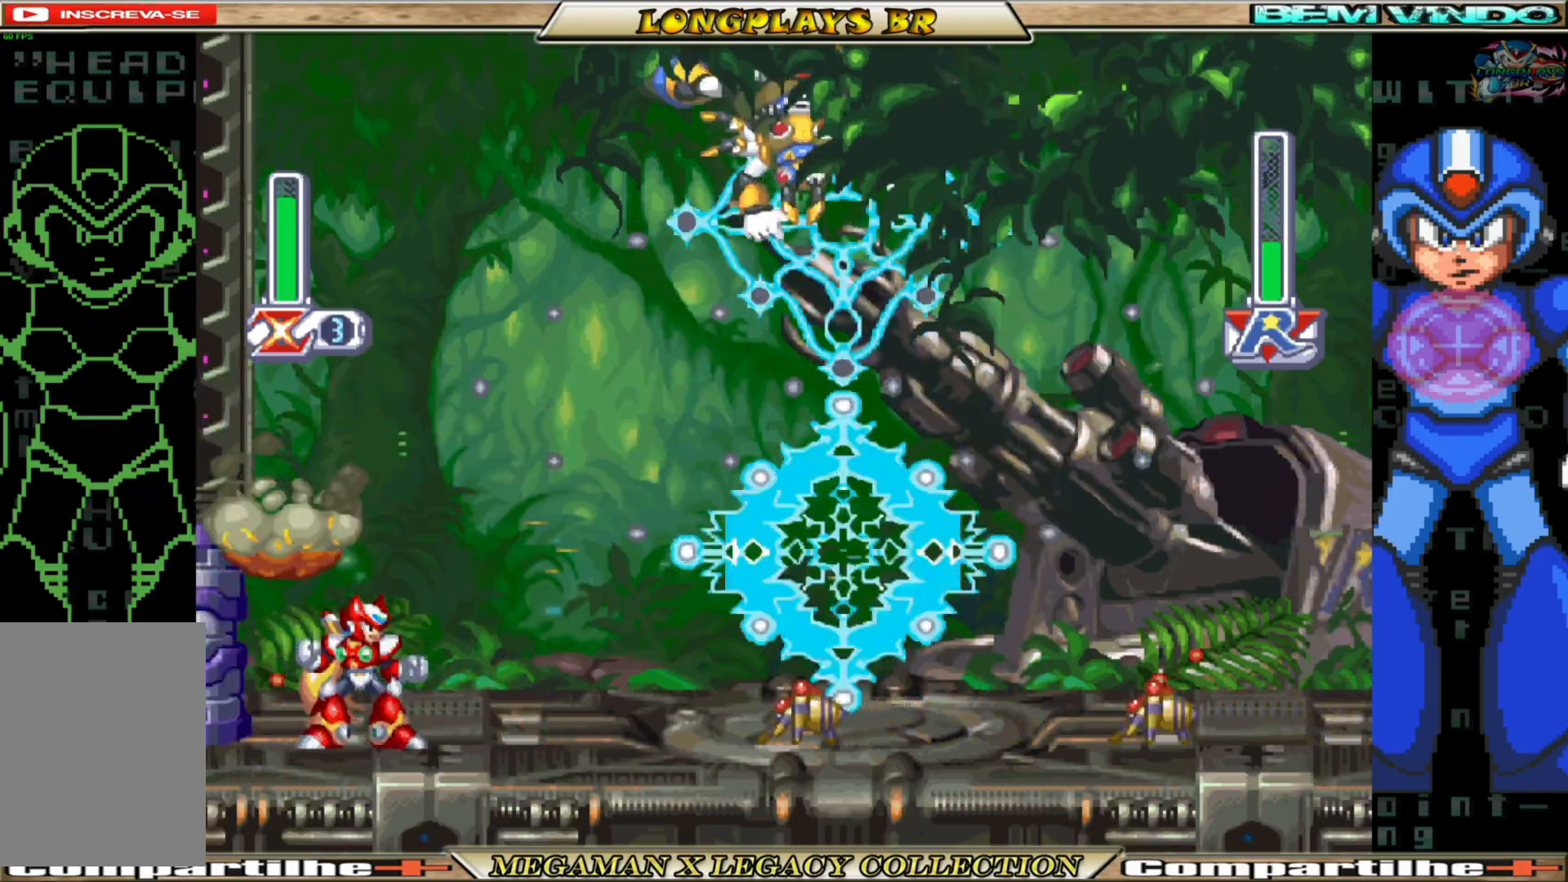
{"buttons": ["X"], "left_stick": "center", "right_stick": "center", "events": [[83, "A", "up"], [83, "B", "up"], [100, "DPAD_RIGHT", "up"], [150, "X", "down"], [233, "X", "up"], [317, "X", "down"], [383, "X", "up"], [483, "X", "down"]]}
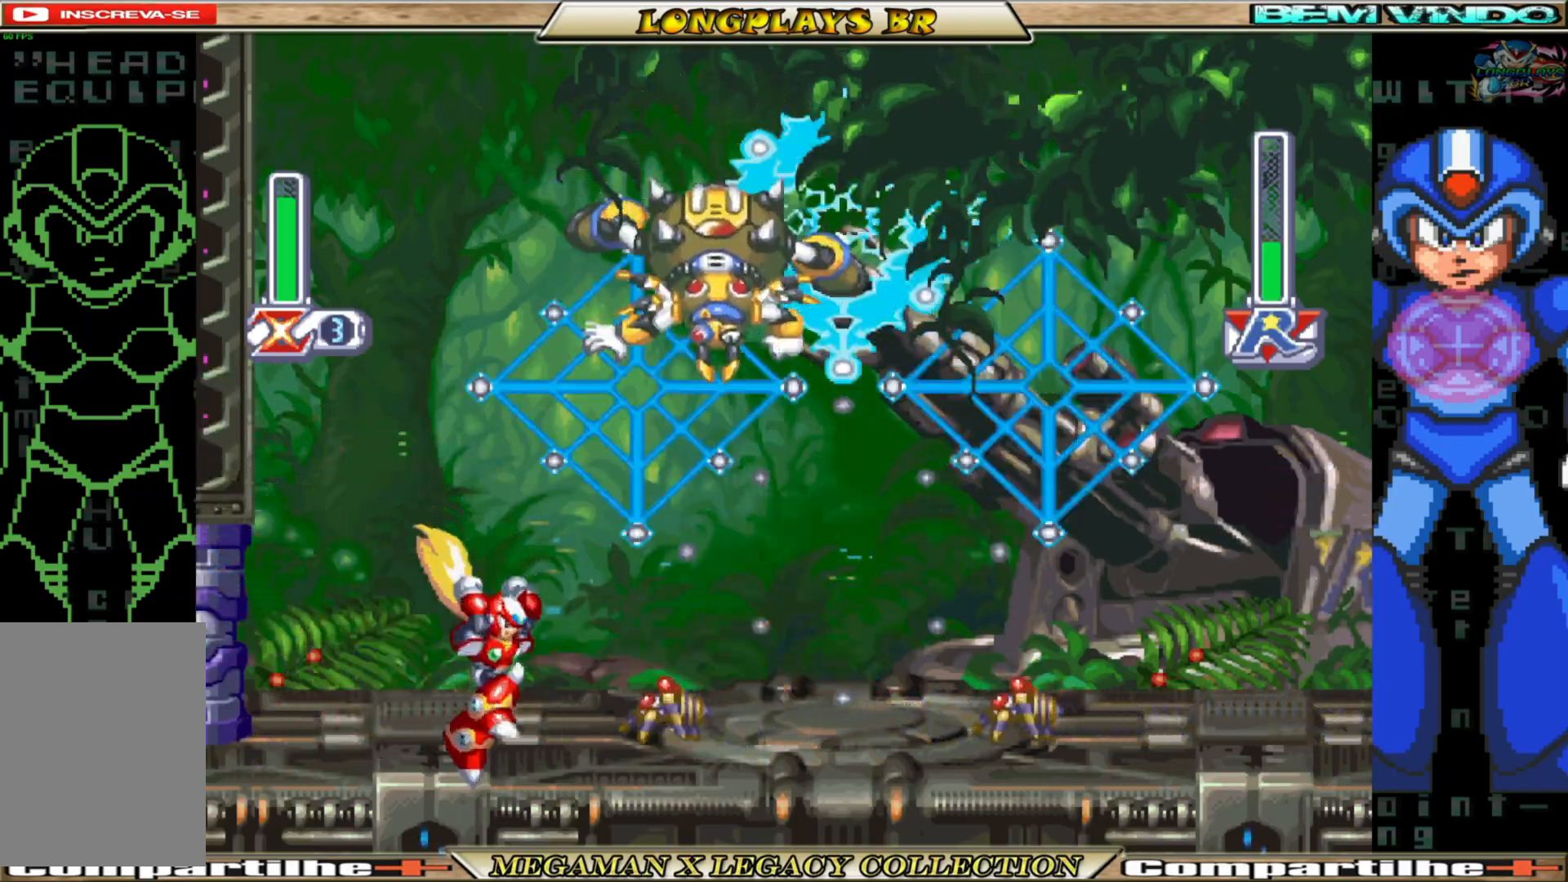
{"buttons": ["DPAD_UP"], "left_stick": "center", "right_stick": "center", "events": [[33, "X", "up"], [200, "X", "down"], [267, "X", "up"], [450, "DPAD_UP", "down"]]}
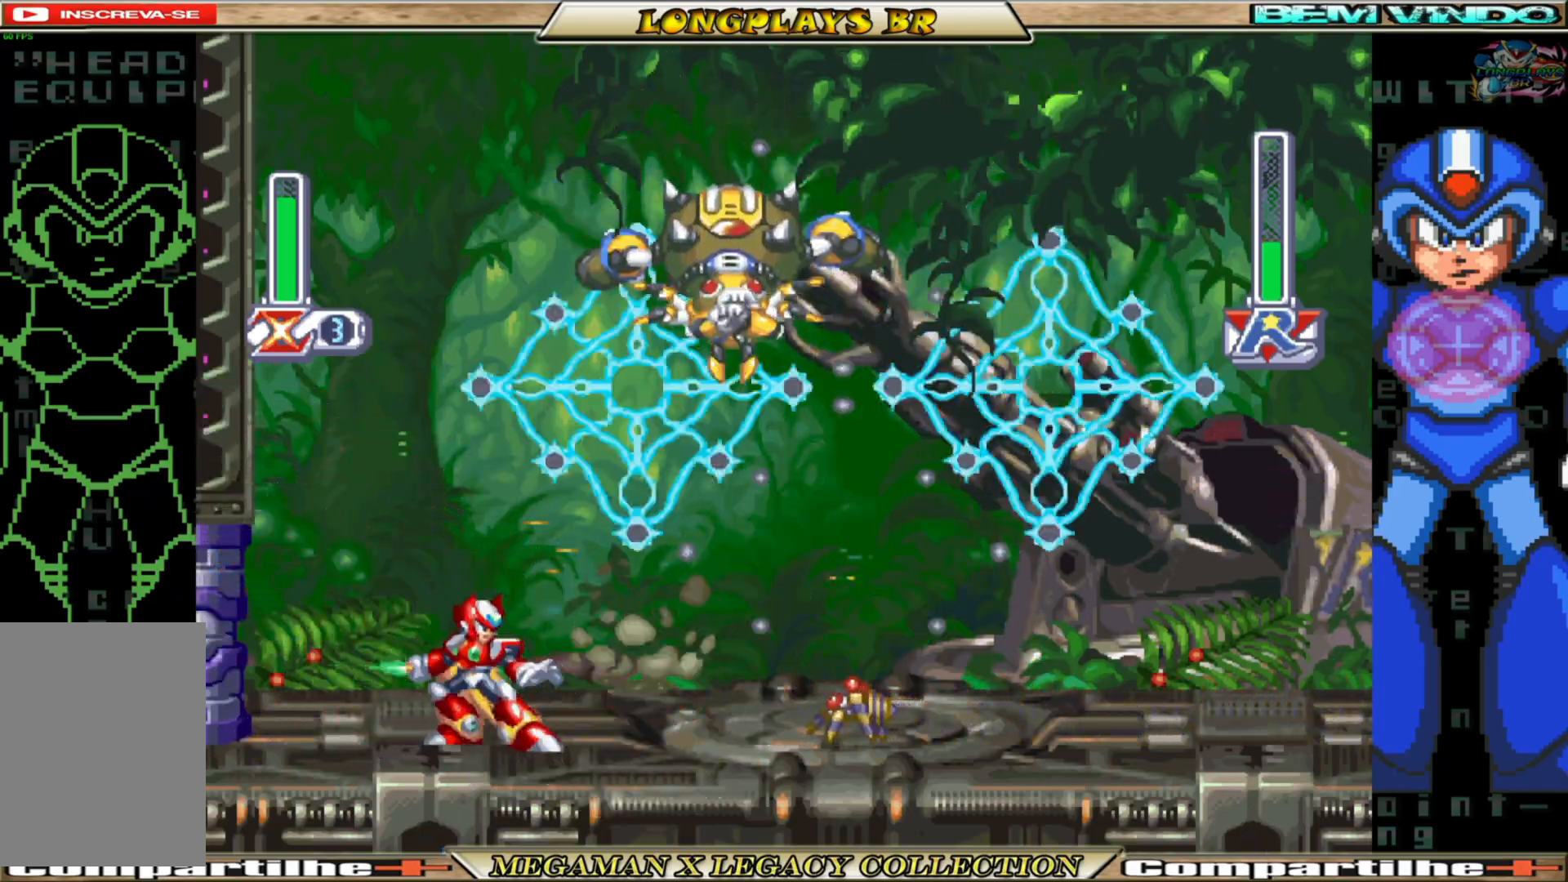
{"buttons": ["Y", "DPAD_UP"], "left_stick": "center", "right_stick": "center", "events": [[17, "Y", "down"], [100, "Y", "up"], [200, "Y", "down"], [267, "Y", "up"], [333, "Y", "down"]]}
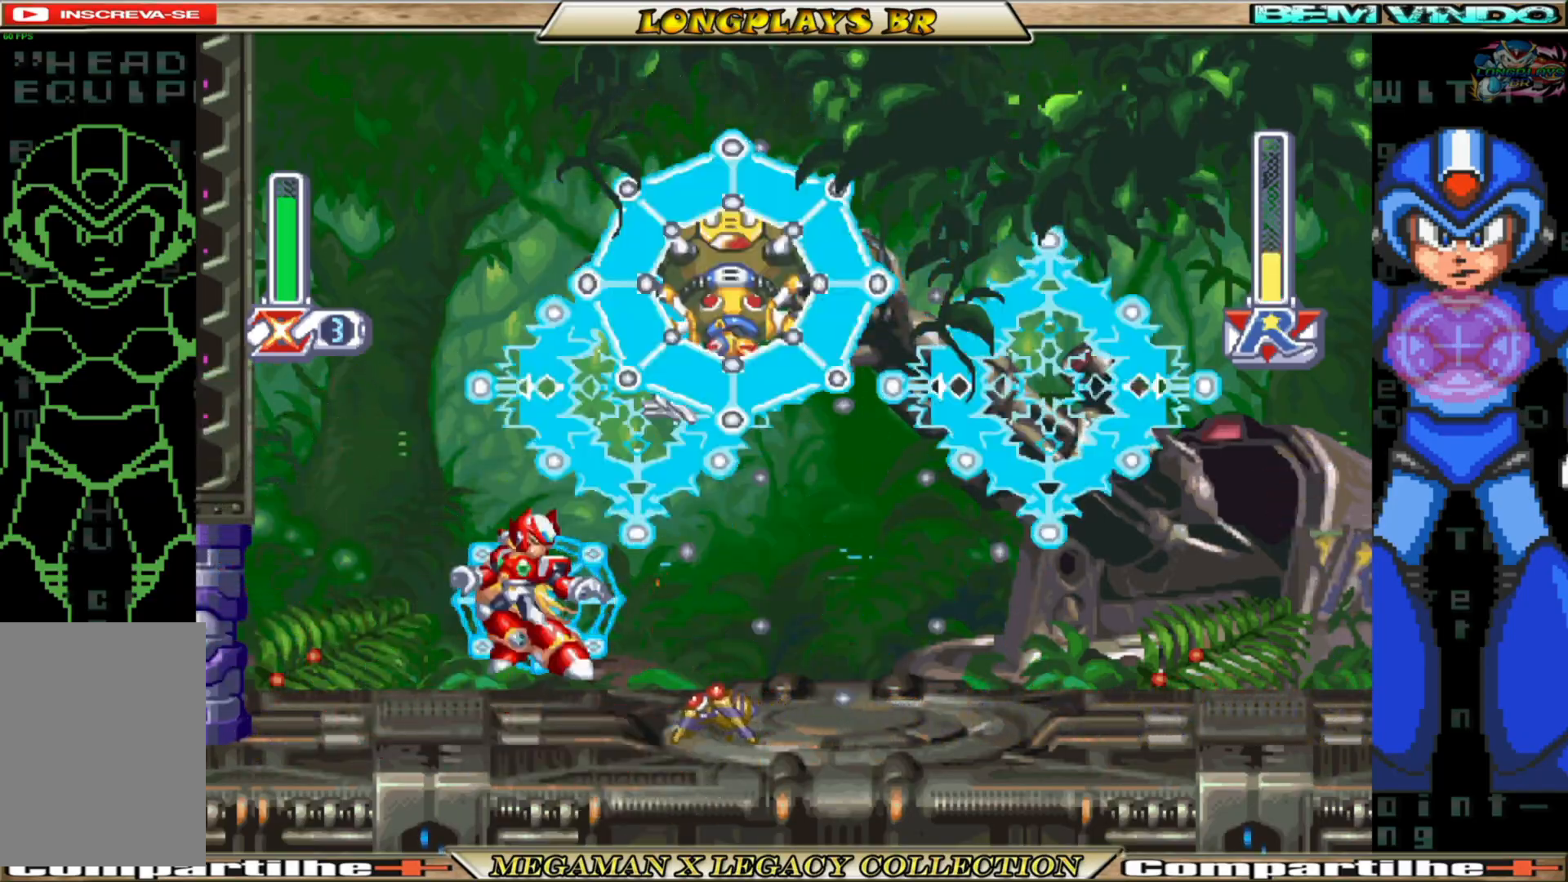
{"buttons": ["A", "B"], "left_stick": "center", "right_stick": "center", "events": [[167, "Y", "up"], [267, "Y", "down"], [283, "DPAD_UP", "up"], [333, "Y", "up"], [383, "DPAD_RIGHT", "down"], [450, "A", "down"], [450, "B", "down"], [483, "DPAD_RIGHT", "up"]]}
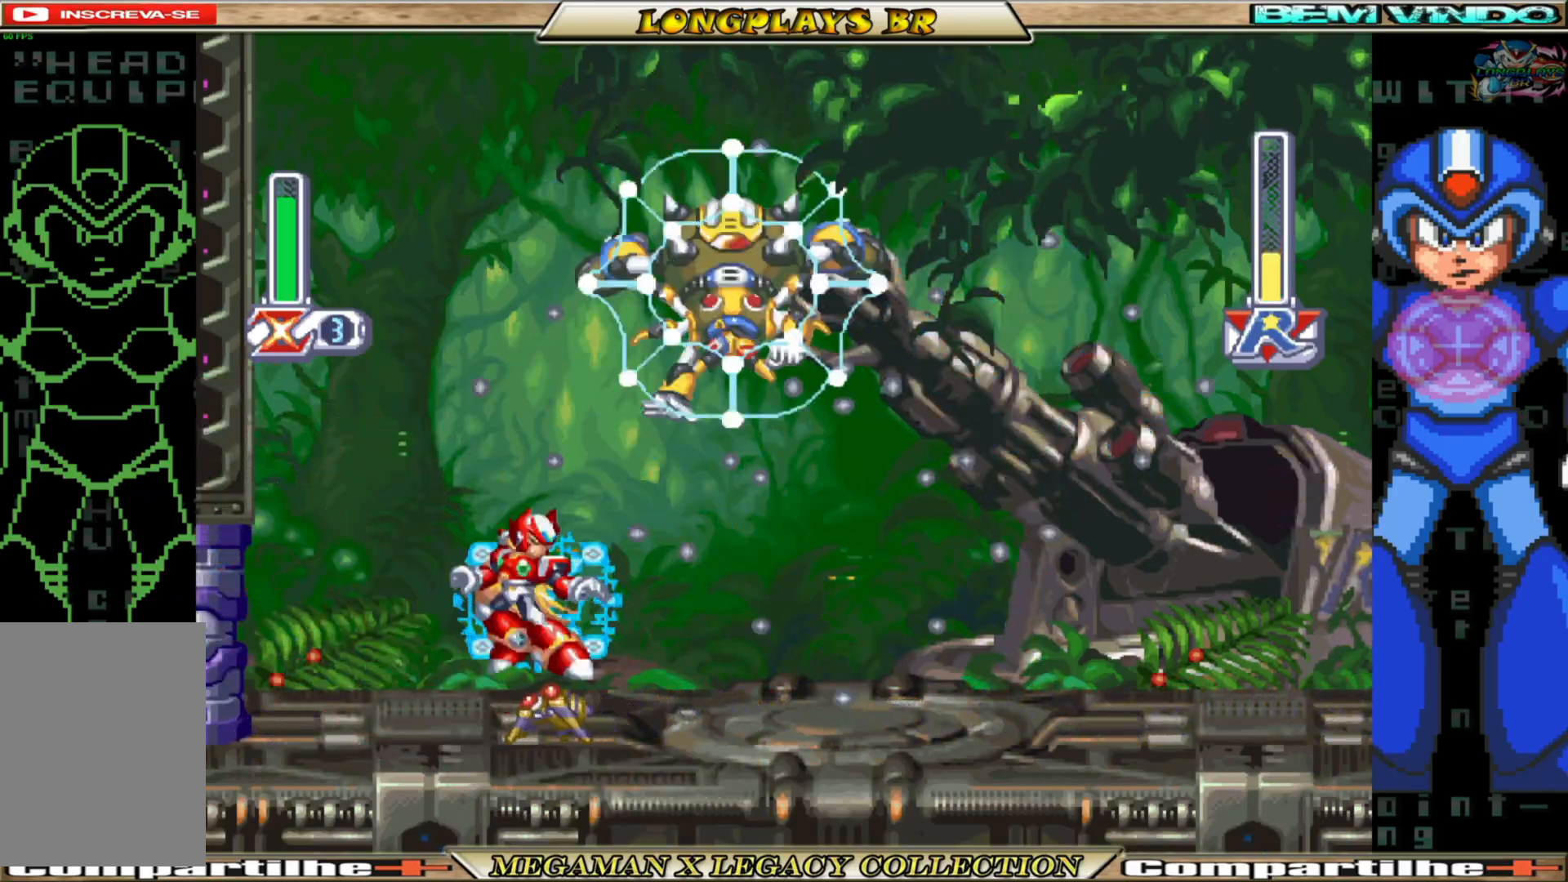
{"buttons": ["A", "B", "X", "DPAD_LEFT"], "left_stick": "center", "right_stick": "center", "events": [[17, "DPAD_LEFT", "down"], [33, "A", "up"], [33, "B", "up"], [100, "DPAD_LEFT", "up"], [133, "A", "down"], [133, "B", "down"], [200, "A", "up"], [200, "DPAD_DOWN", "down"], [217, "B", "up"], [250, "DPAD_DOWN", "up"], [250, "DPAD_RIGHT", "down"], [283, "B", "down"], [300, "A", "down"], [317, "DPAD_RIGHT", "up"], [333, "X", "down"], [350, "DPAD_DOWN", "down"], [350, "X", "up"], [367, "A", "up"], [367, "DPAD_LEFT", "down"], [383, "B", "up"], [400, "DPAD_DOWN", "up"], [400, "DPAD_LEFT", "up"], [450, "A", "down"], [450, "B", "down"], [450, "DPAD_LEFT", "down"], [483, "X", "down"]]}
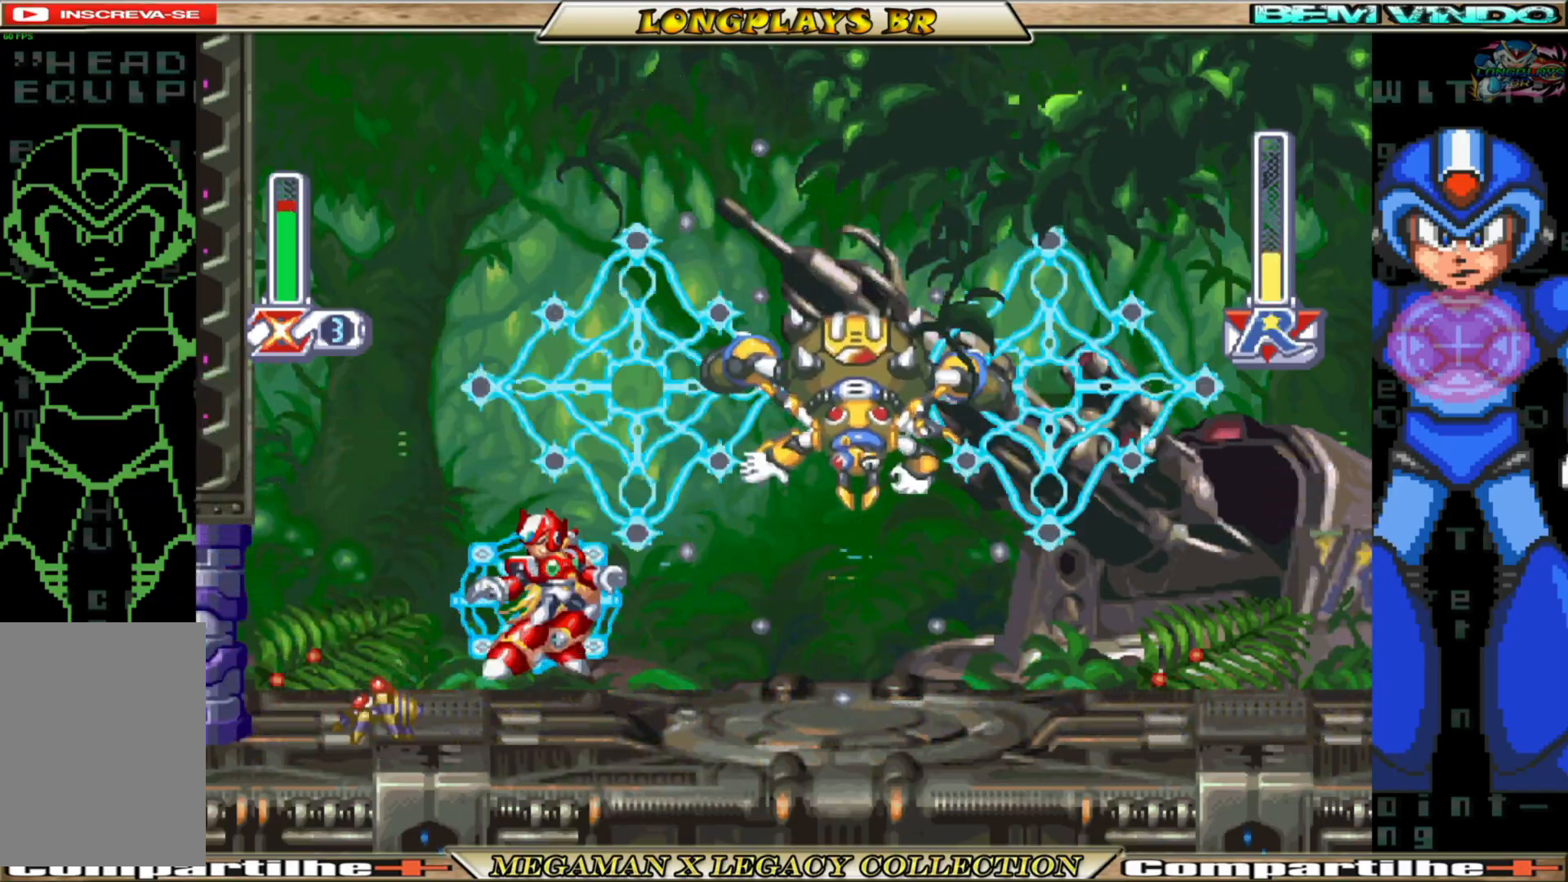
{"buttons": [], "left_stick": "center", "right_stick": "center", "events": [[17, "X", "up"], [33, "A", "up"], [50, "B", "up"], [50, "DPAD_LEFT", "up"], [67, "DPAD_RIGHT", "down"], [100, "DPAD_RIGHT", "up"], [117, "A", "down"], [117, "B", "down"], [117, "X", "down"], [133, "DPAD_DOWN", "down"], [133, "DPAD_LEFT", "down"], [183, "DPAD_LEFT", "up"], [200, "A", "up"], [200, "B", "up"], [200, "DPAD_DOWN", "up"], [200, "X", "up"], [217, "DPAD_RIGHT", "down"], [250, "DPAD_RIGHT", "up"], [267, "A", "down"], [267, "B", "down"], [267, "DPAD_DOWN", "down"], [267, "X", "down"], [283, "DPAD_LEFT", "down"], [333, "A", "up"], [350, "B", "up"], [350, "DPAD_DOWN", "up"], [350, "DPAD_LEFT", "up"], [350, "X", "up"], [417, "B", "down"], [417, "DPAD_LEFT", "down"], [417, "X", "down"], [433, "A", "down"], [483, "A", "up"], [500, "B", "up"], [500, "DPAD_LEFT", "up"], [500, "X", "up"]]}
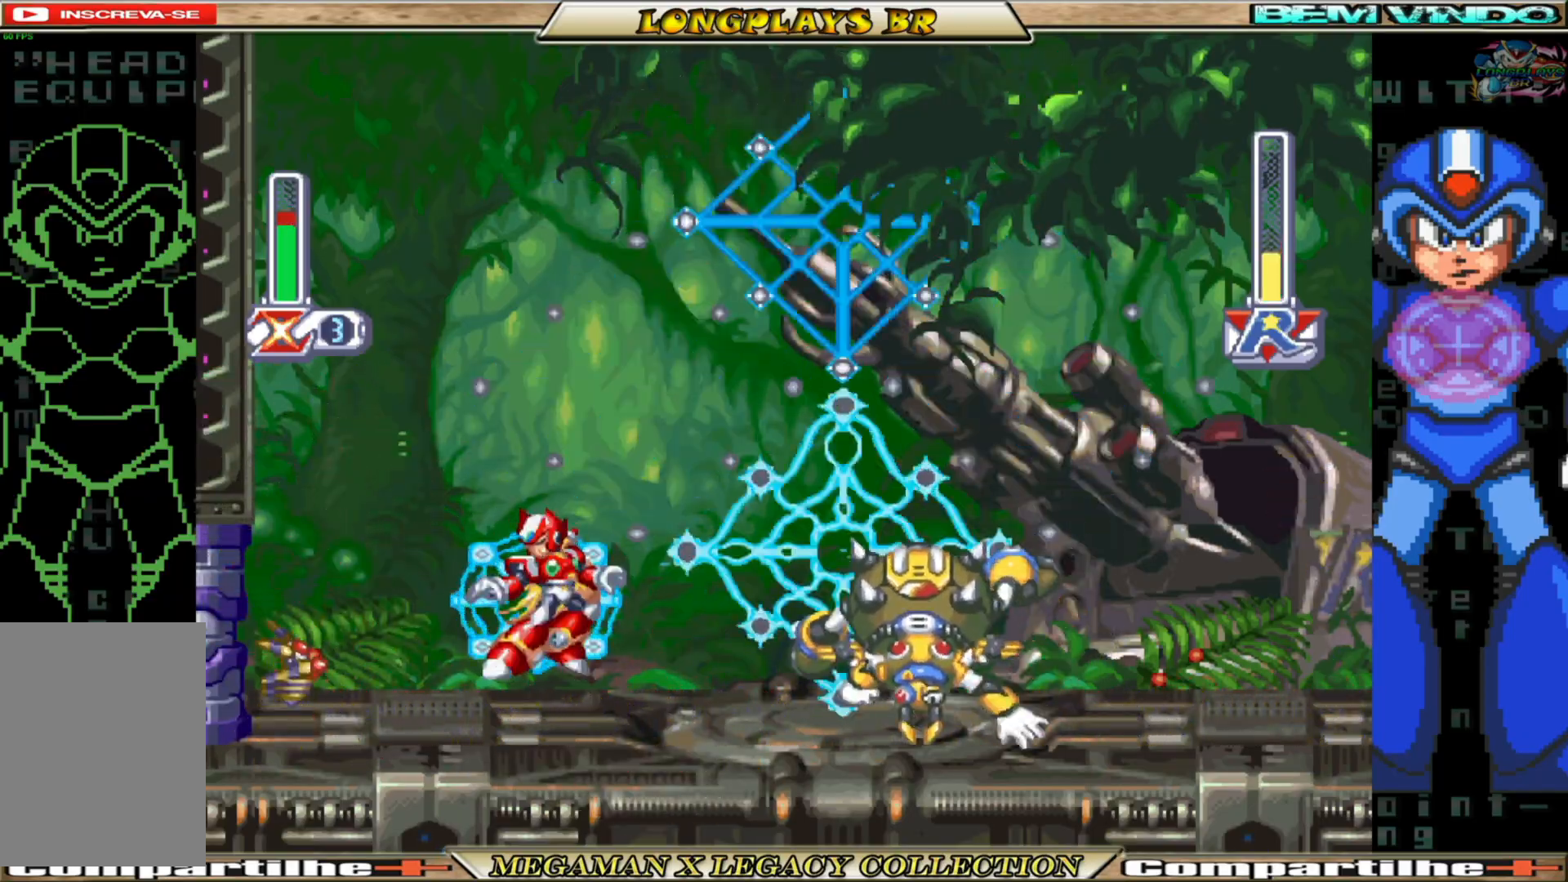
{"buttons": [], "left_stick": "center", "right_stick": "center", "events": [[17, "DPAD_RIGHT", "down"], [50, "DPAD_RIGHT", "up"], [83, "A", "down"], [83, "B", "down"], [83, "DPAD_LEFT", "down"], [83, "X", "down"], [150, "A", "up"], [150, "B", "up"], [150, "DPAD_LEFT", "up"], [150, "X", "up"], [200, "DPAD_LEFT", "down"], [217, "B", "down"], [250, "X", "down"], [267, "X", "up"], [300, "B", "up"], [450, "DPAD_LEFT", "up"]]}
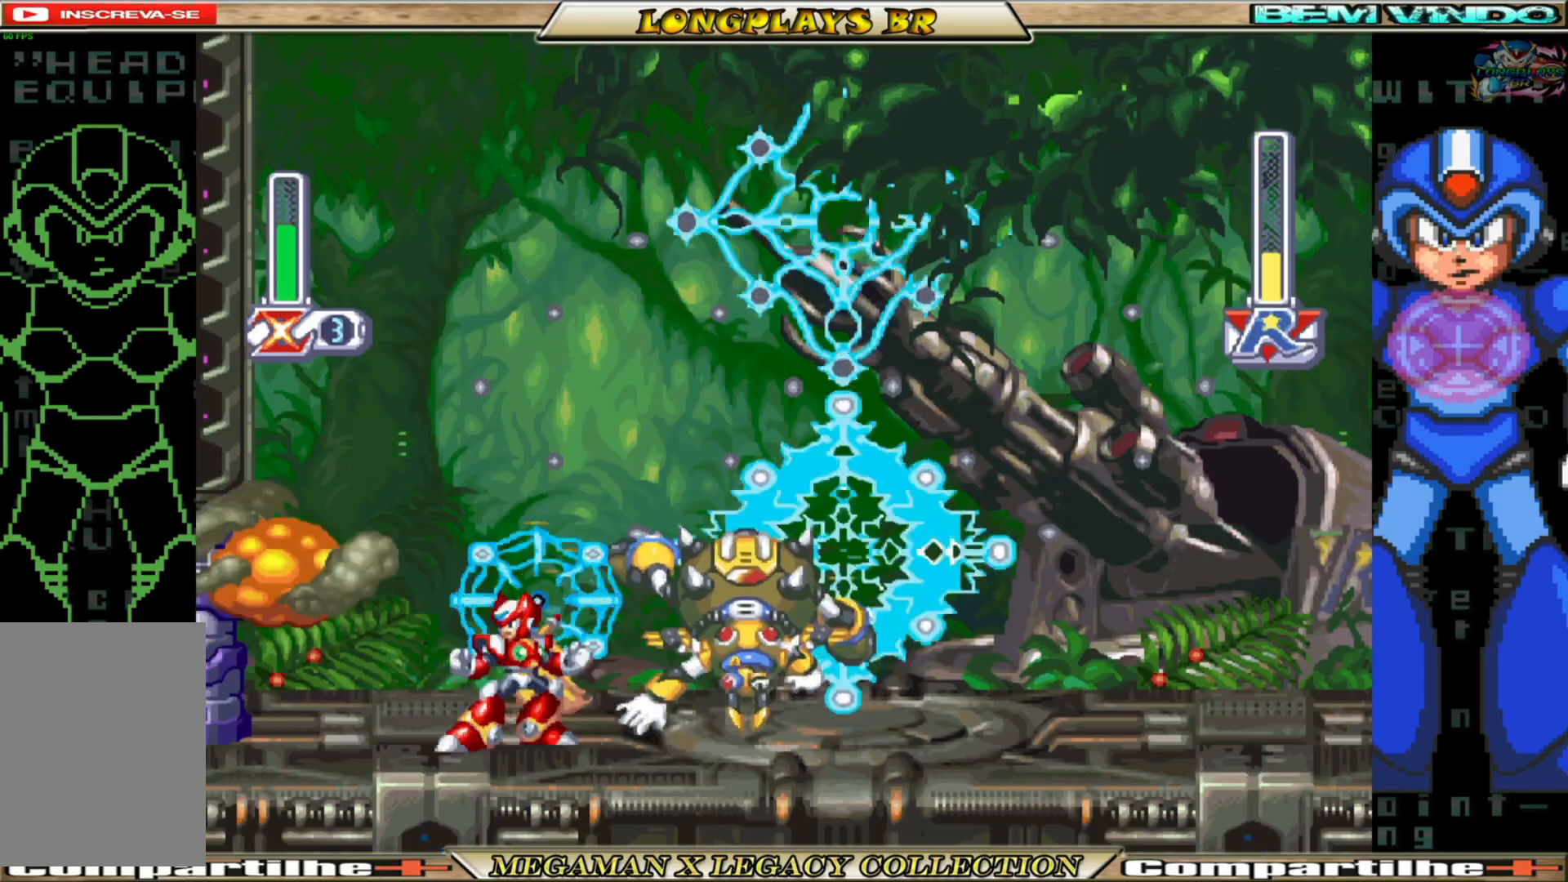
{"buttons": ["X", "DPAD_RIGHT"], "left_stick": "center", "right_stick": "center", "events": [[100, "DPAD_LEFT", "down"], [133, "B", "down"], [167, "A", "down"], [367, "X", "down"], [400, "B", "up"], [400, "DPAD_LEFT", "up"], [417, "A", "up"], [417, "DPAD_RIGHT", "down"], [450, "X", "up"], [500, "X", "down"]]}
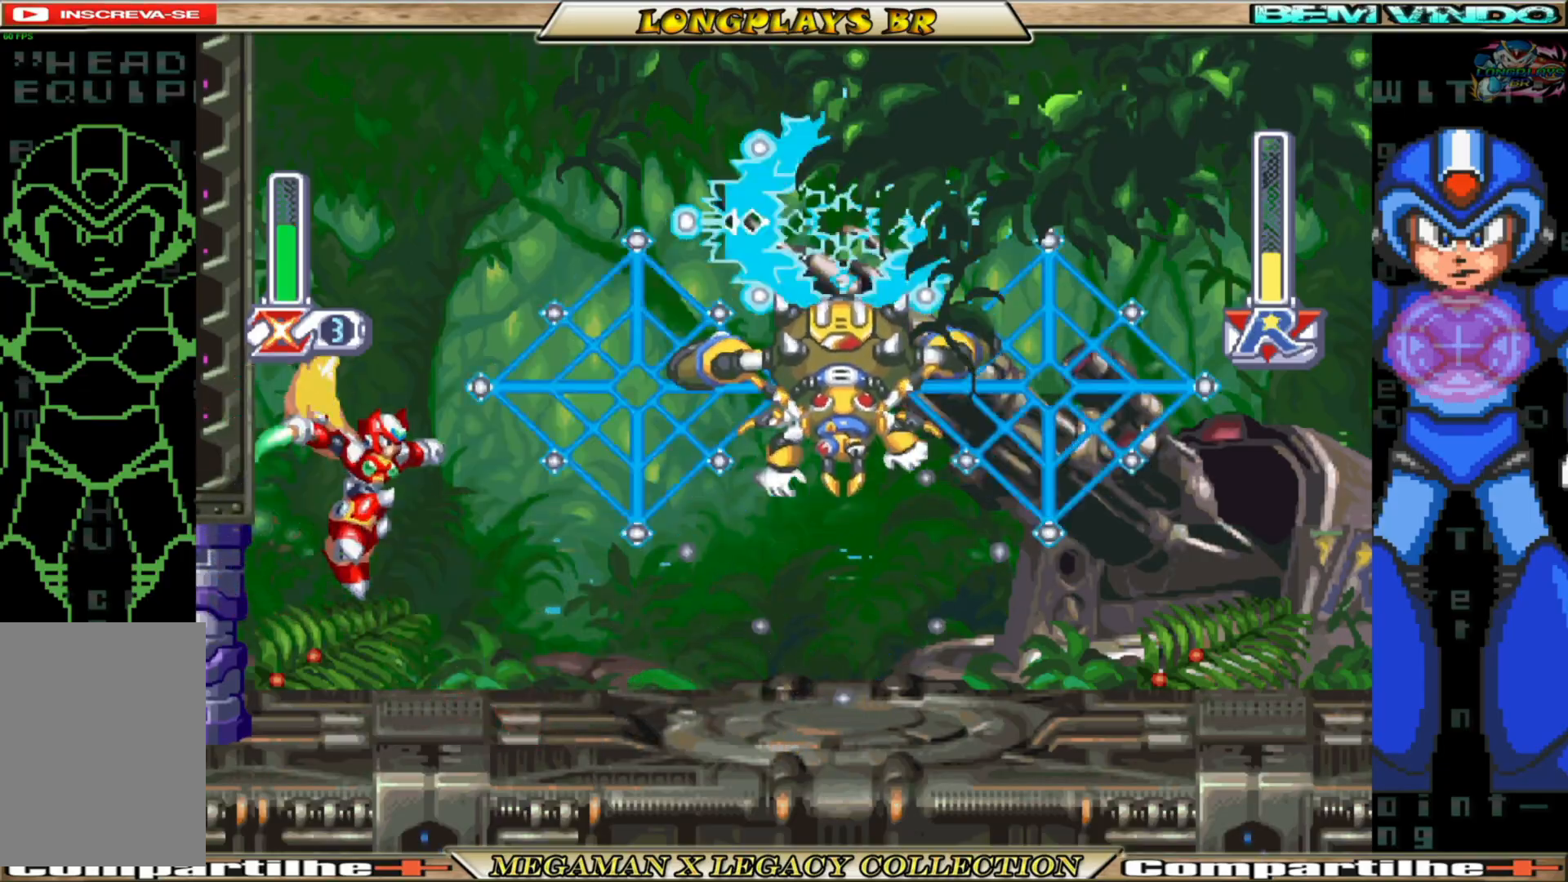
{"buttons": ["B", "DPAD_LEFT"], "left_stick": "center", "right_stick": "center", "events": [[100, "X", "up"], [233, "DPAD_RIGHT", "up"], [350, "DPAD_LEFT", "down"], [467, "B", "down"]]}
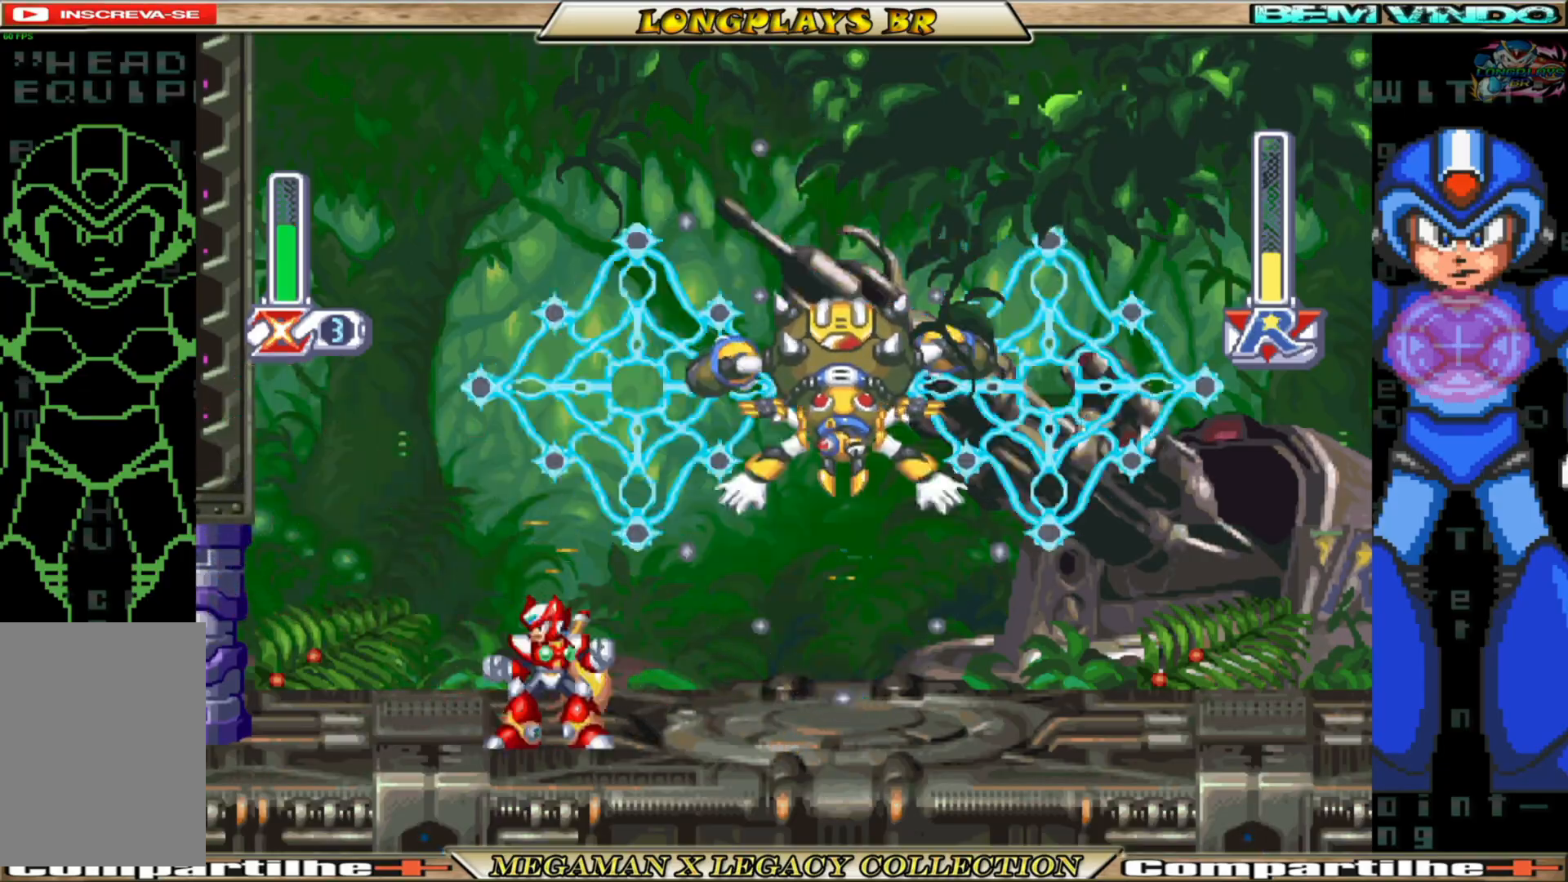
{"buttons": ["DPAD_LEFT"], "left_stick": "center", "right_stick": "center", "events": [[17, "A", "down"], [83, "DPAD_LEFT", "up"], [117, "DPAD_RIGHT", "down"], [200, "X", "down"], [233, "A", "up"], [233, "B", "up"], [283, "X", "up"], [333, "DPAD_RIGHT", "up"], [350, "X", "down"], [417, "X", "up"], [500, "DPAD_LEFT", "down"]]}
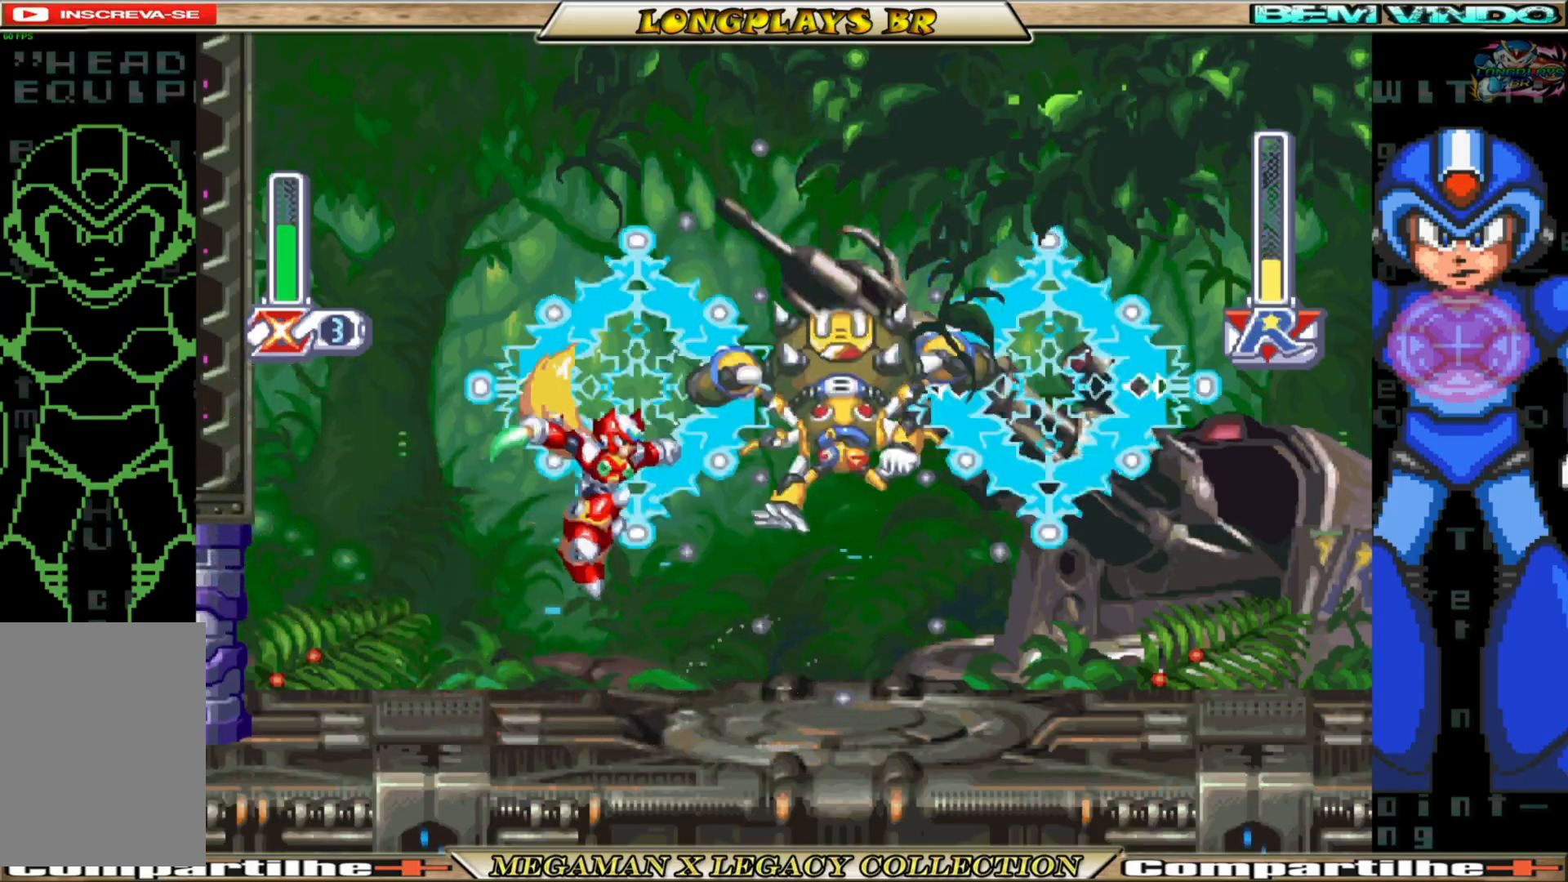
{"buttons": ["A", "B", "DPAD_UP"], "left_stick": "center", "right_stick": "center", "events": [[317, "B", "down"], [333, "A", "down"], [383, "DPAD_UP", "down"], [483, "DPAD_LEFT", "up"]]}
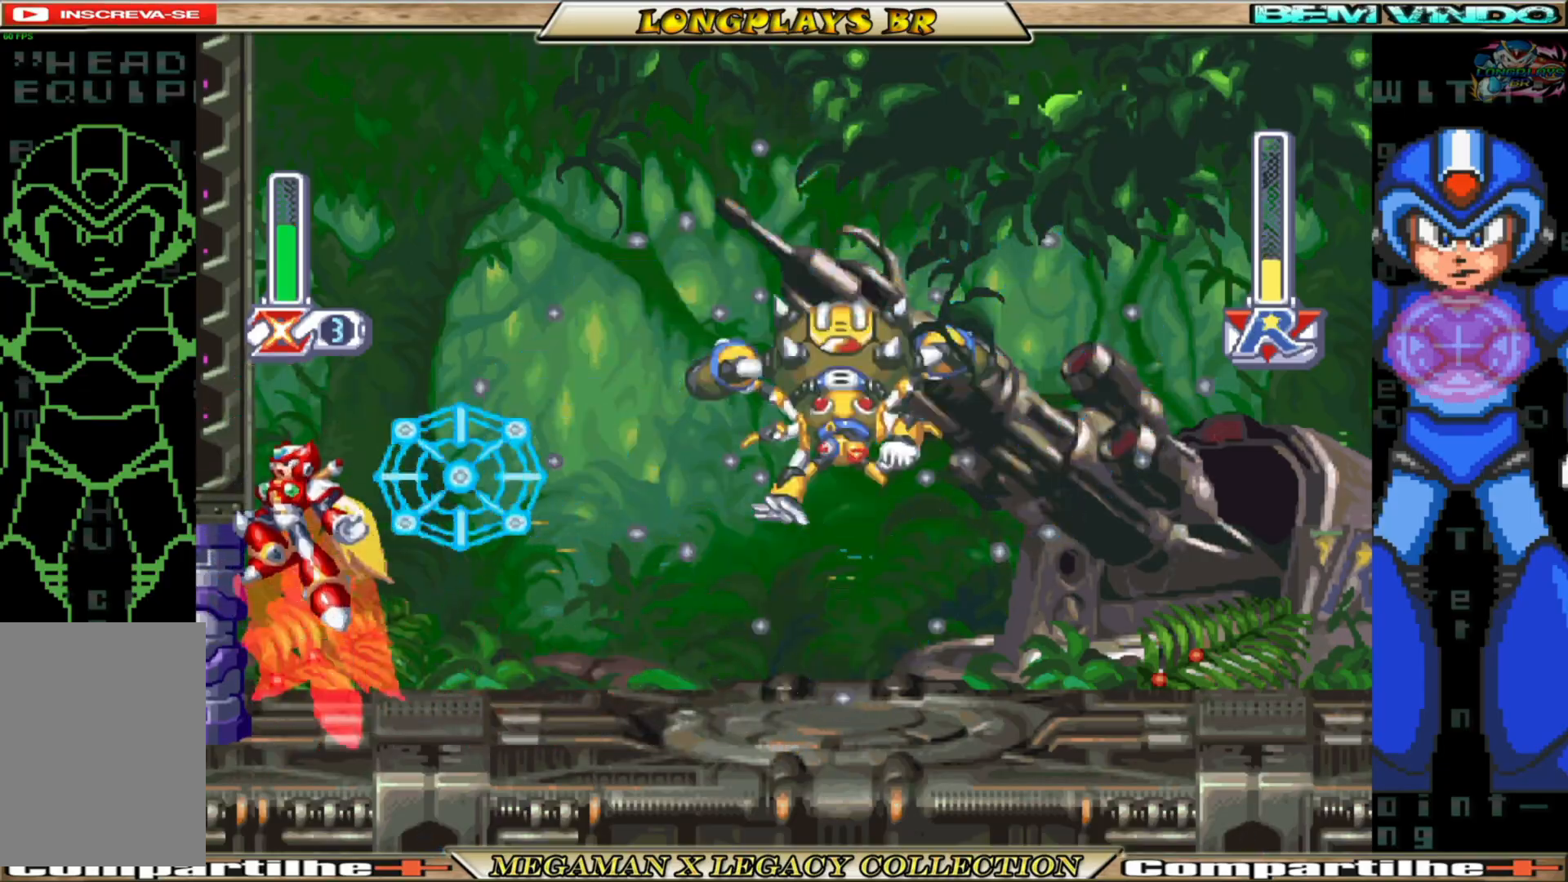
{"buttons": [], "left_stick": "center", "right_stick": "center", "events": [[33, "A", "up"], [50, "B", "up"], [117, "A", "down"], [250, "A", "up"], [250, "DPAD_RIGHT", "down"], [250, "DPAD_UP", "up"], [333, "A", "down"], [333, "B", "down"], [333, "DPAD_RIGHT", "up"], [333, "X", "down"], [350, "DPAD_DOWN", "down"], [417, "A", "up"], [417, "B", "up"], [417, "X", "up"], [450, "DPAD_DOWN", "up"], [450, "DPAD_RIGHT", "down"], [500, "DPAD_RIGHT", "up"]]}
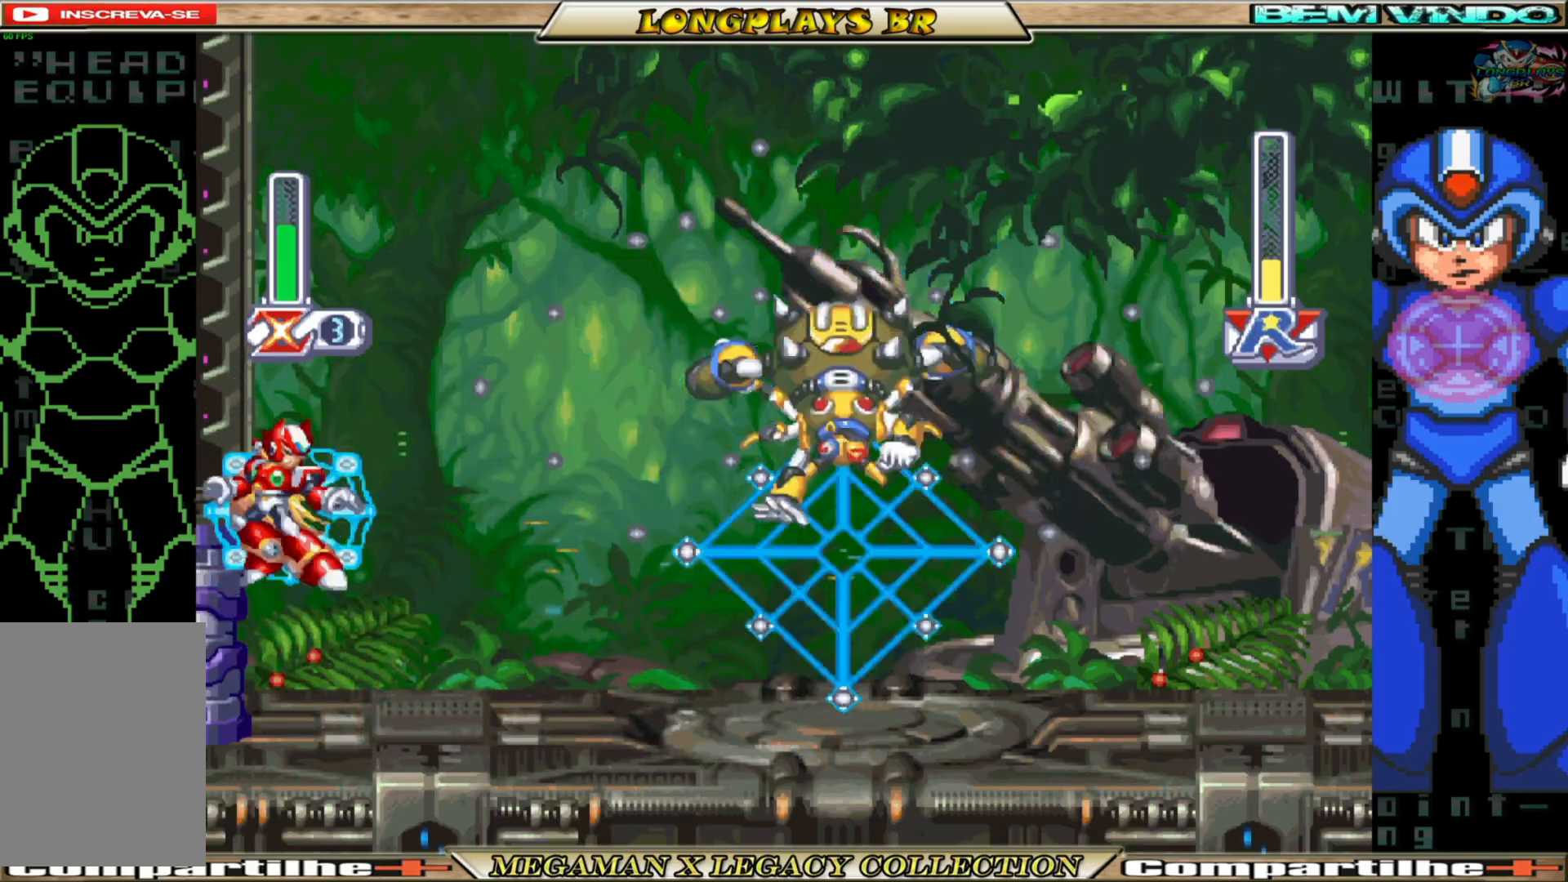
{"buttons": ["A", "B"], "left_stick": "center", "right_stick": "center", "events": [[17, "A", "down"], [17, "B", "down"], [33, "DPAD_DOWN", "down"], [33, "X", "down"], [67, "X", "up"], [83, "A", "up"], [83, "DPAD_RIGHT", "down"], [100, "B", "up"], [100, "DPAD_DOWN", "up"], [167, "A", "down"], [167, "B", "down"], [167, "DPAD_RIGHT", "up"], [183, "DPAD_LEFT", "down"], [200, "X", "down"], [217, "DPAD_LEFT", "up"], [217, "X", "up"], [233, "A", "up"], [250, "B", "up"], [250, "DPAD_RIGHT", "down"], [283, "DPAD_RIGHT", "up"], [300, "B", "down"], [317, "A", "down"], [333, "DPAD_LEFT", "down"], [367, "DPAD_LEFT", "up"], [383, "A", "up"], [383, "DPAD_RIGHT", "down"], [400, "B", "up"], [450, "DPAD_RIGHT", "up"], [467, "B", "down"], [483, "A", "down"]]}
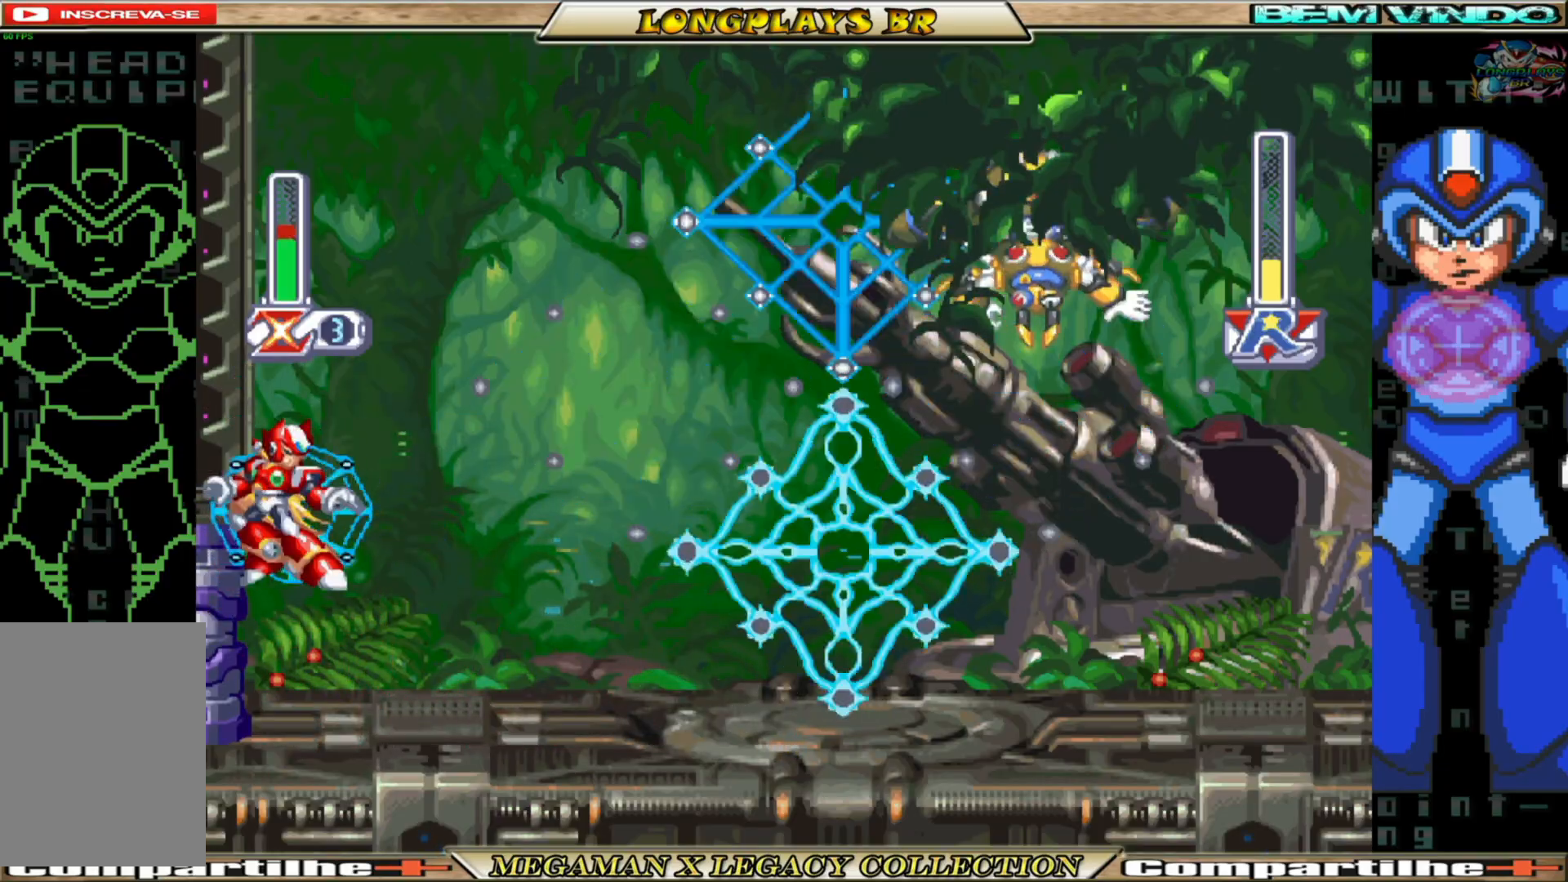
{"buttons": ["B", "DPAD_RIGHT"], "left_stick": "center", "right_stick": "center", "events": [[33, "A", "up"], [50, "B", "up"], [50, "DPAD_RIGHT", "down"], [100, "DPAD_RIGHT", "up"], [133, "A", "down"], [133, "B", "down"], [183, "A", "up"], [200, "DPAD_RIGHT", "down"], [217, "B", "up"], [250, "DPAD_RIGHT", "up"], [283, "B", "down"], [300, "A", "down"], [317, "X", "down"], [333, "A", "up"], [333, "X", "up"], [350, "B", "up"], [350, "DPAD_RIGHT", "down"], [417, "DPAD_RIGHT", "up"], [433, "B", "down"], [450, "A", "down"], [483, "A", "up"], [500, "DPAD_RIGHT", "down"]]}
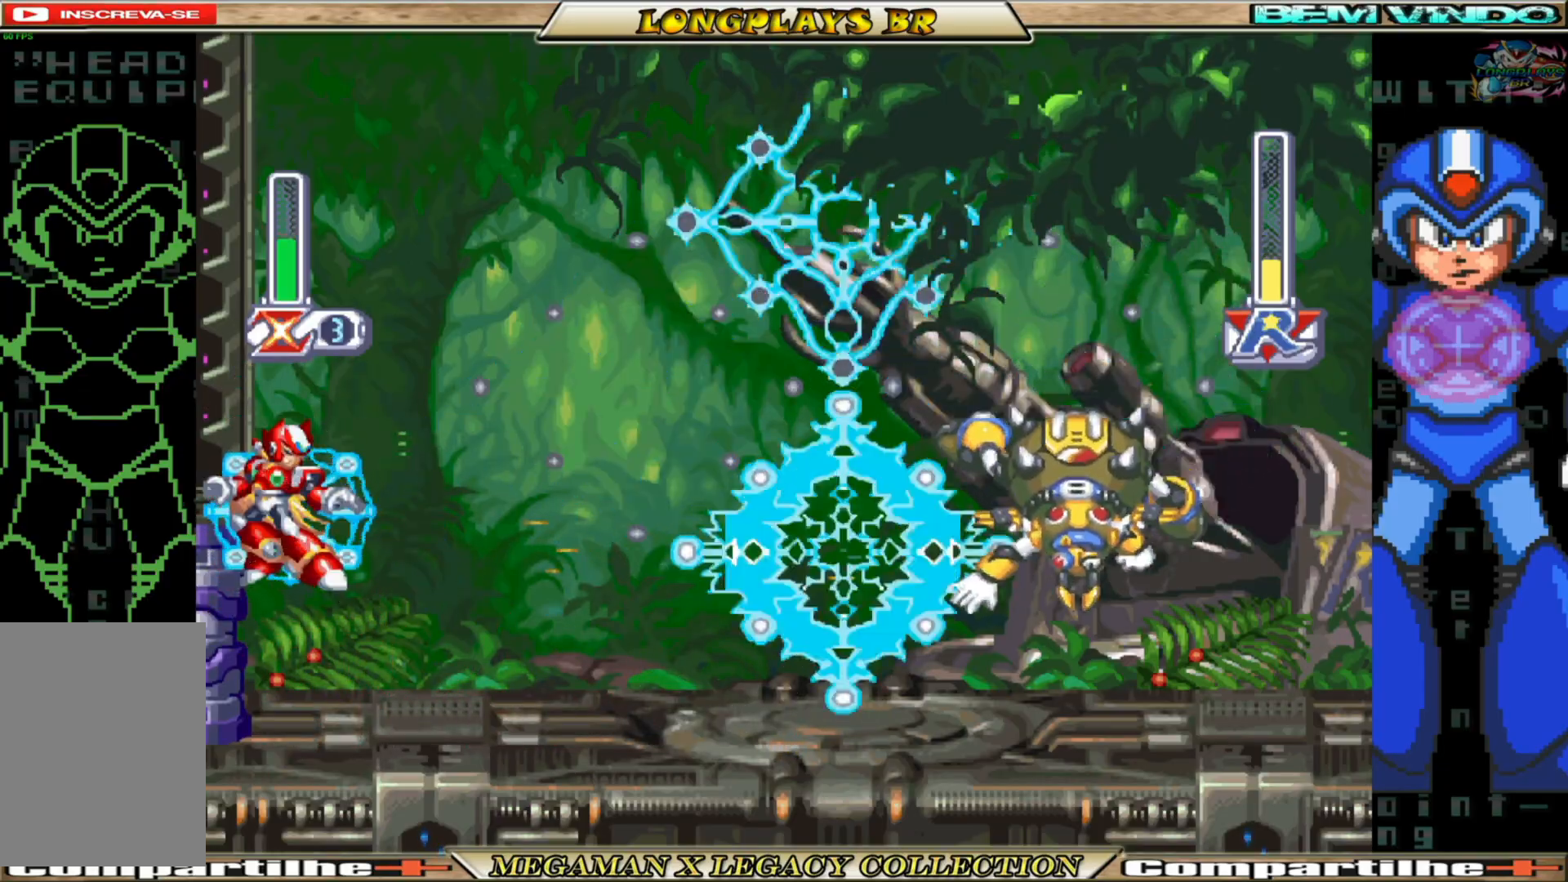
{"buttons": [], "left_stick": "center", "right_stick": "center", "events": [[17, "B", "up"], [67, "DPAD_RIGHT", "up"], [83, "B", "down"], [100, "A", "down"], [150, "A", "up"], [183, "B", "up"], [183, "DPAD_RIGHT", "down"], [233, "B", "down"], [233, "DPAD_RIGHT", "up"], [250, "A", "down"], [333, "A", "up"], [350, "B", "up"], [367, "DPAD_RIGHT", "down"], [417, "A", "down"], [417, "B", "down"], [467, "DPAD_RIGHT", "up"], [483, "A", "up"], [483, "B", "up"]]}